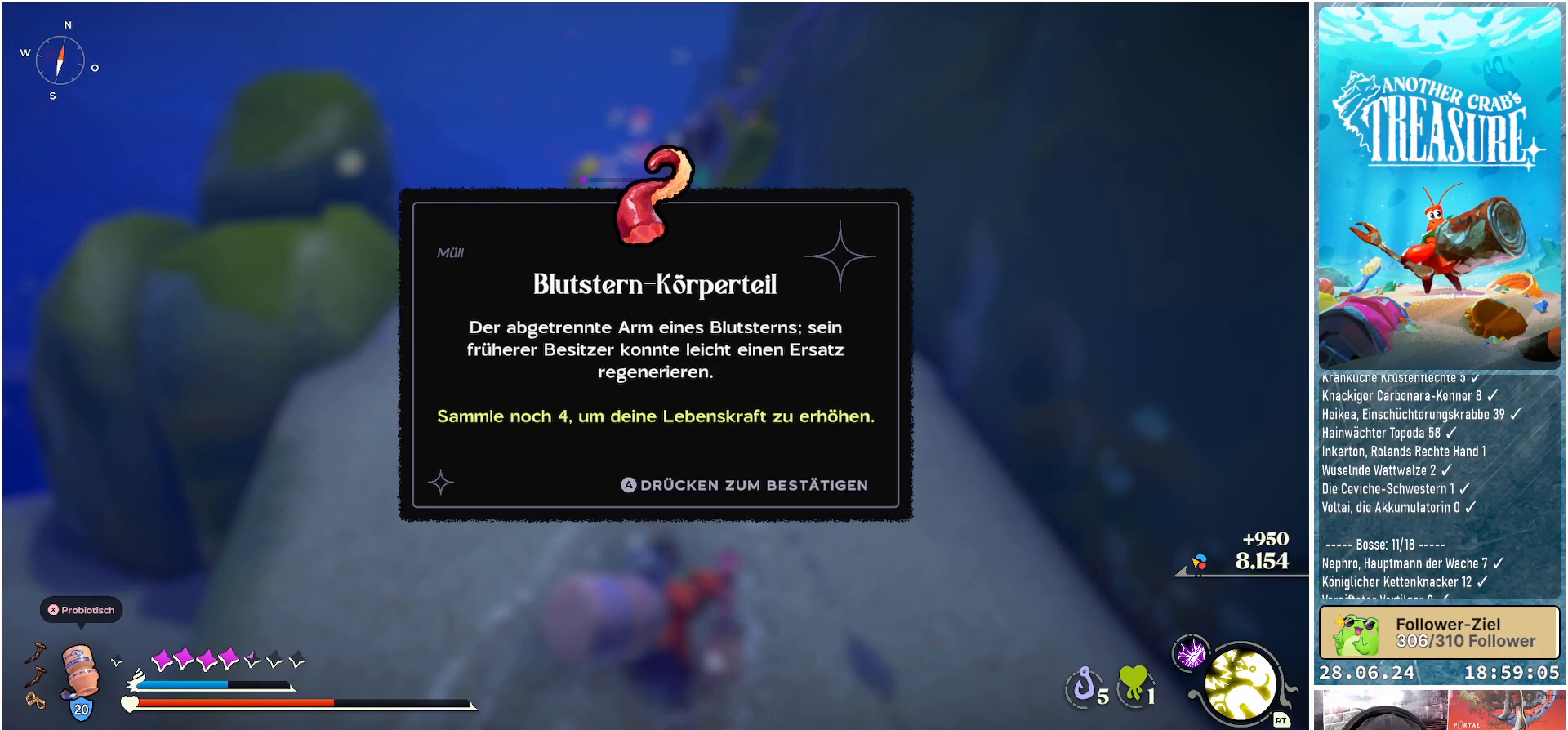
Gameplay with a controller (Xbox layout); each line is a JSON object with the inputs held at the frame after it. "events" lists button and stick changes between this image and that frame as [ms after this image, input, new state], when the widget could be followed in between. Not read: L3.
{"buttons": [], "left_stick": "center", "right_stick": "center", "events": []}
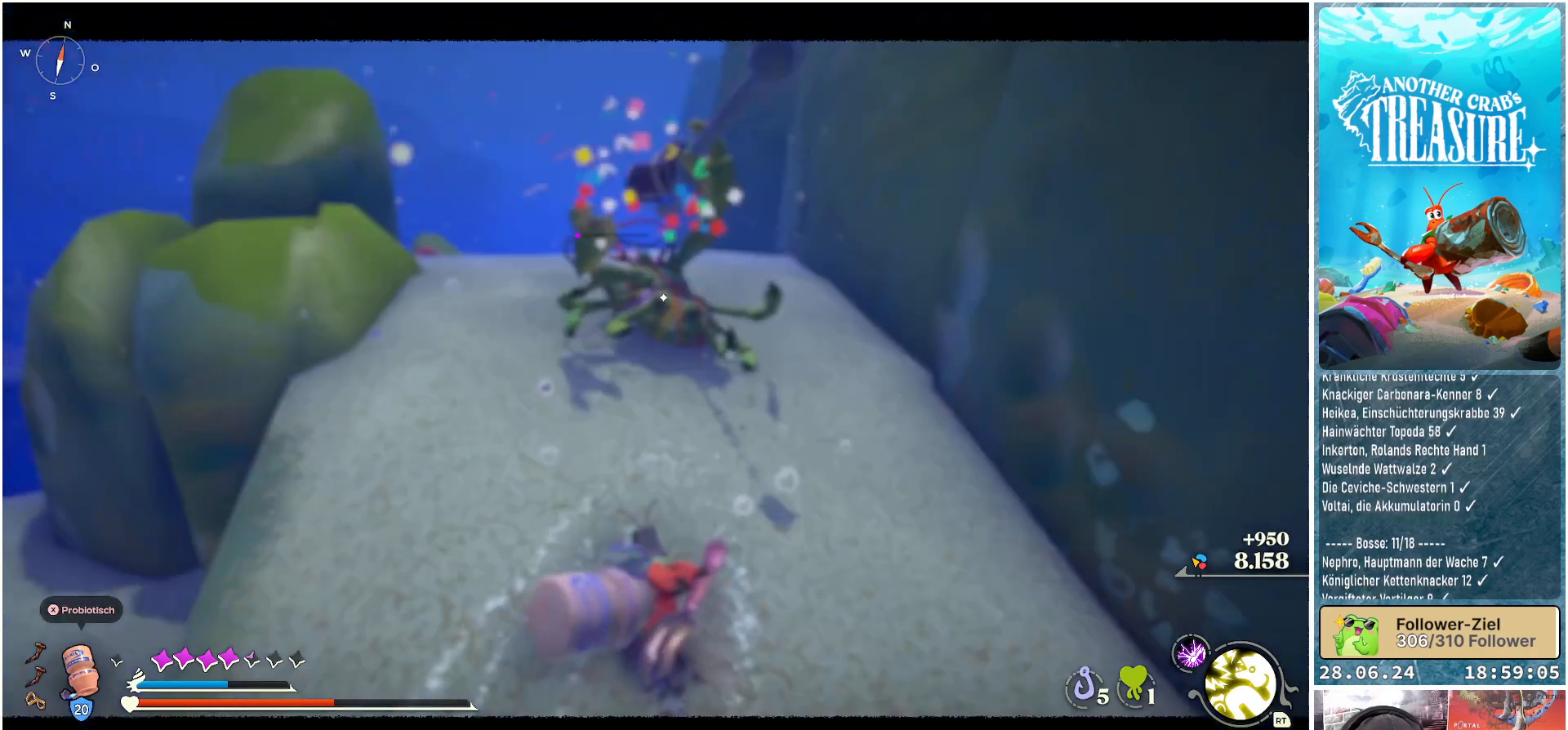
{"buttons": [], "left_stick": "center", "right_stick": "center", "events": []}
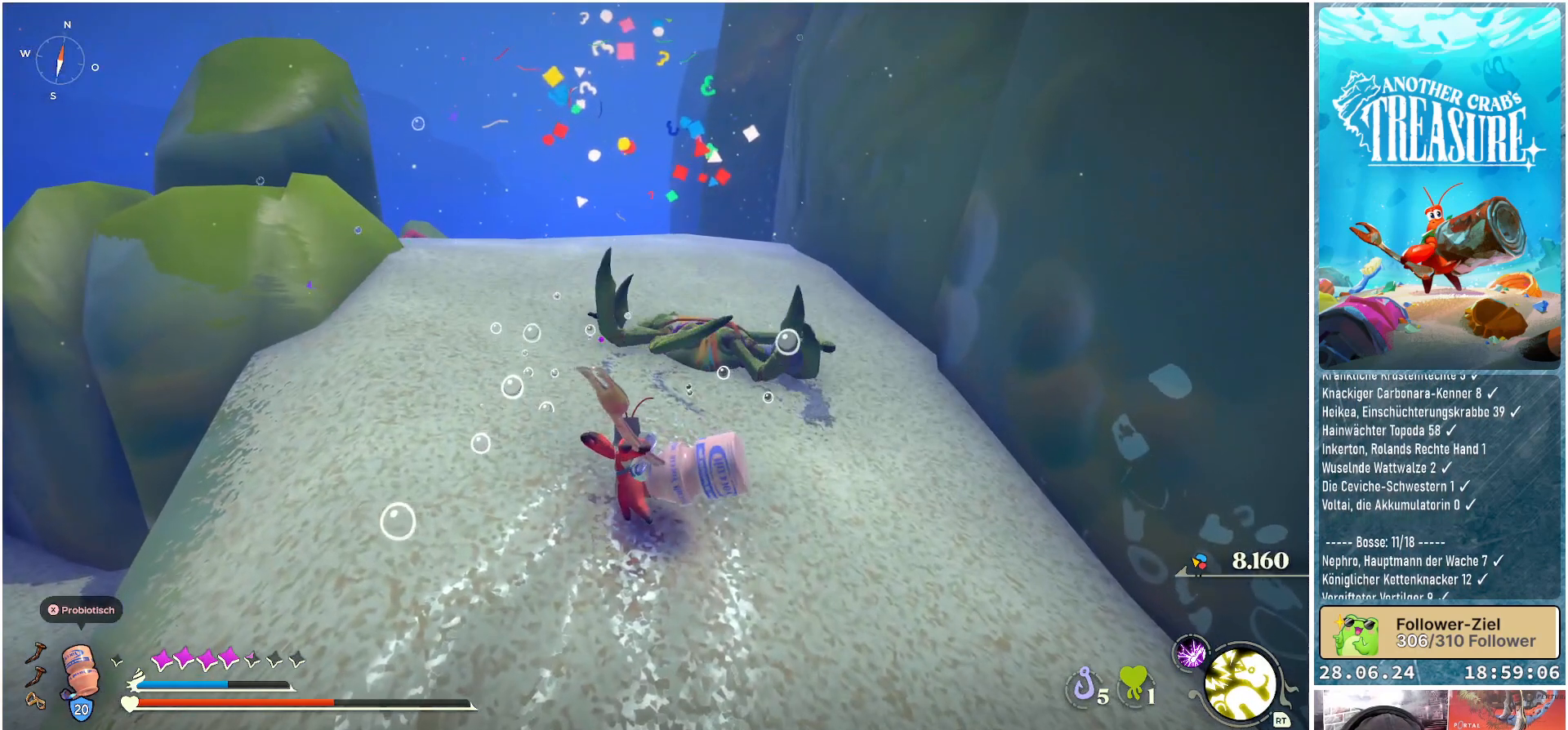
{"buttons": [], "left_stick": "up", "right_stick": "down-right", "events": [[33, "left_stick", "up"], [400, "right_stick", "down-right"]]}
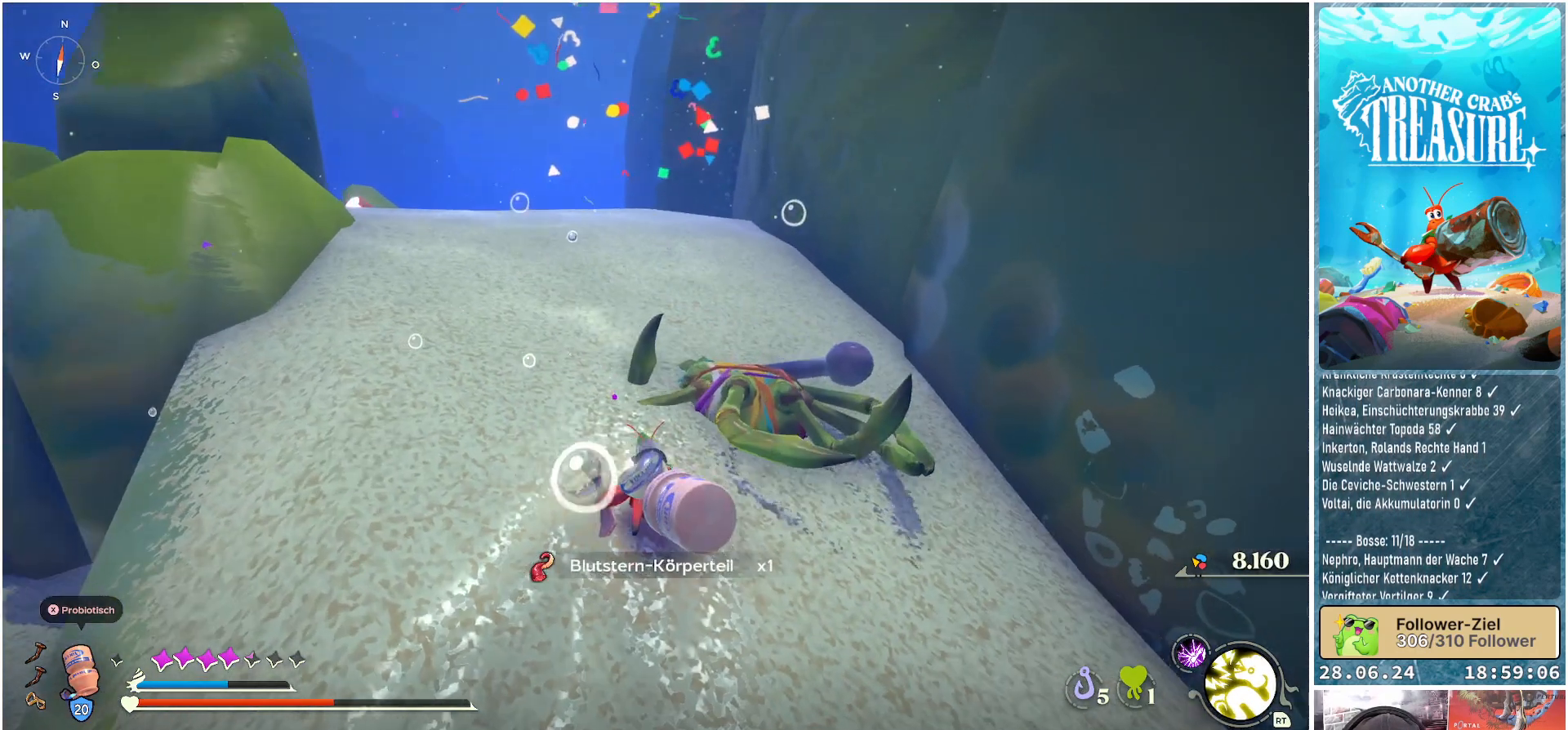
{"buttons": [], "left_stick": "center", "right_stick": "down-right", "events": [[283, "left_stick", "center"]]}
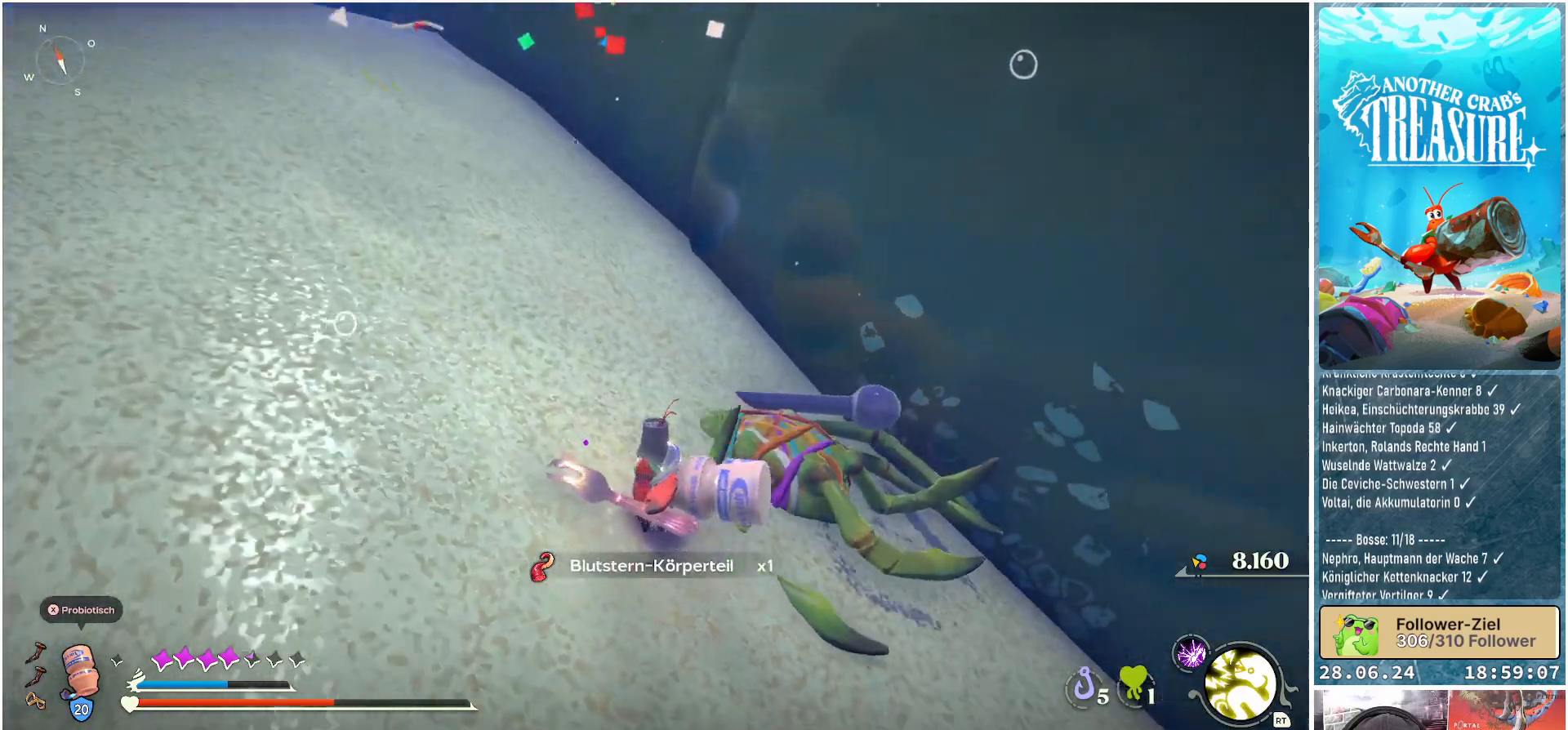
{"buttons": [], "left_stick": "center", "right_stick": "down-right", "events": []}
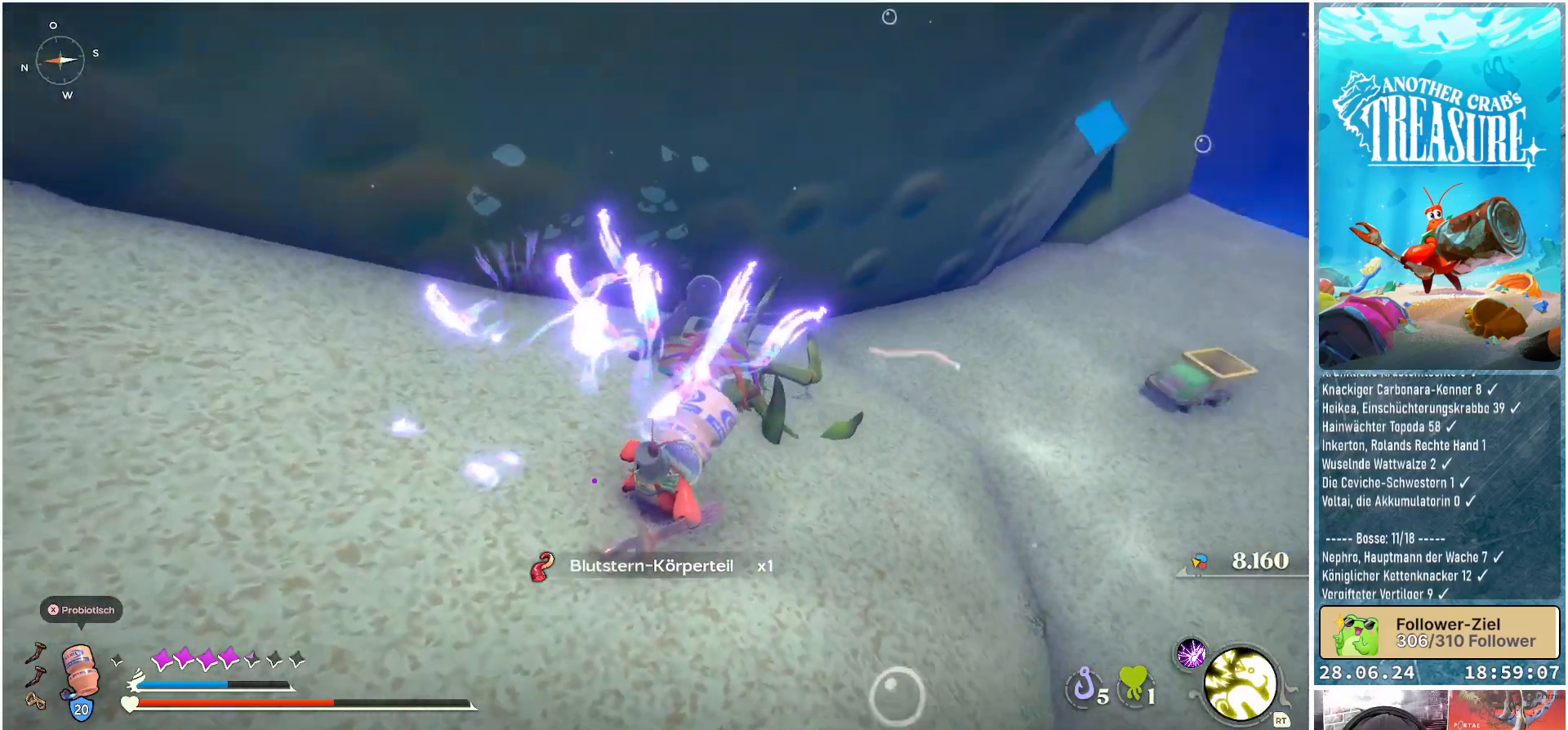
{"buttons": [], "left_stick": "center", "right_stick": "center", "events": [[100, "right_stick", "center"]]}
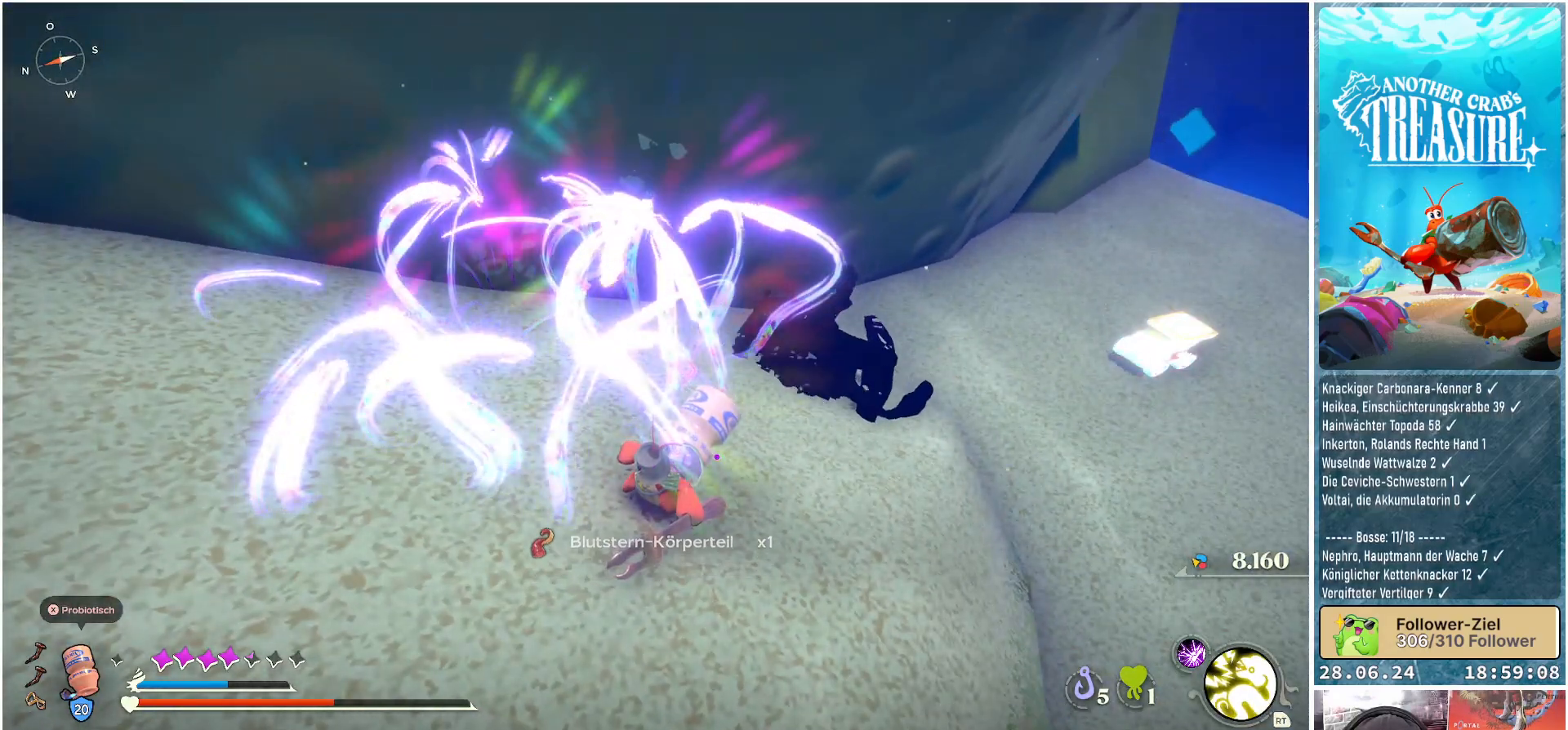
{"buttons": [], "left_stick": "center", "right_stick": "right", "events": [[333, "right_stick", "right"]]}
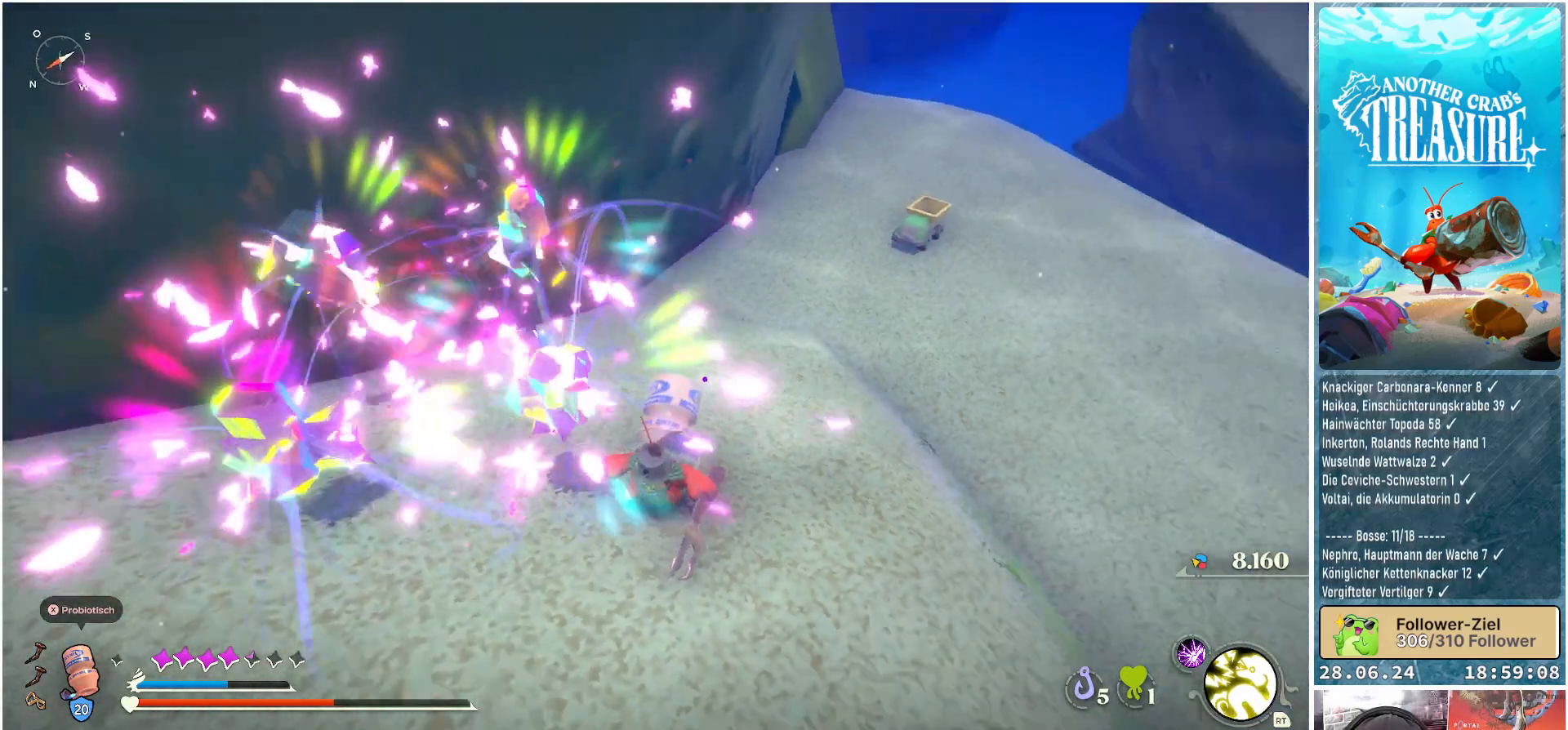
{"buttons": [], "left_stick": "center", "right_stick": "center", "events": [[150, "right_stick", "center"]]}
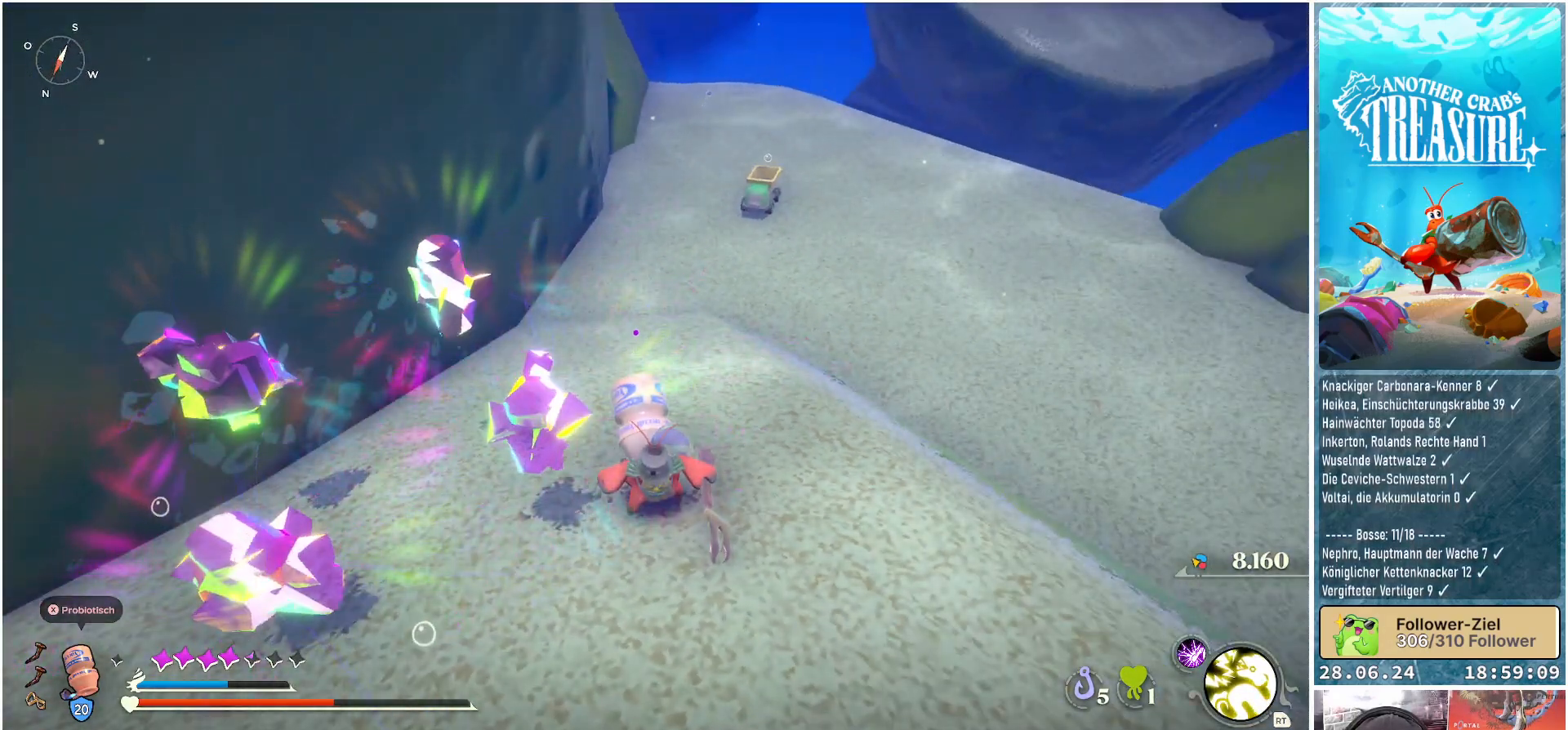
{"buttons": [], "left_stick": "center", "right_stick": "center", "events": []}
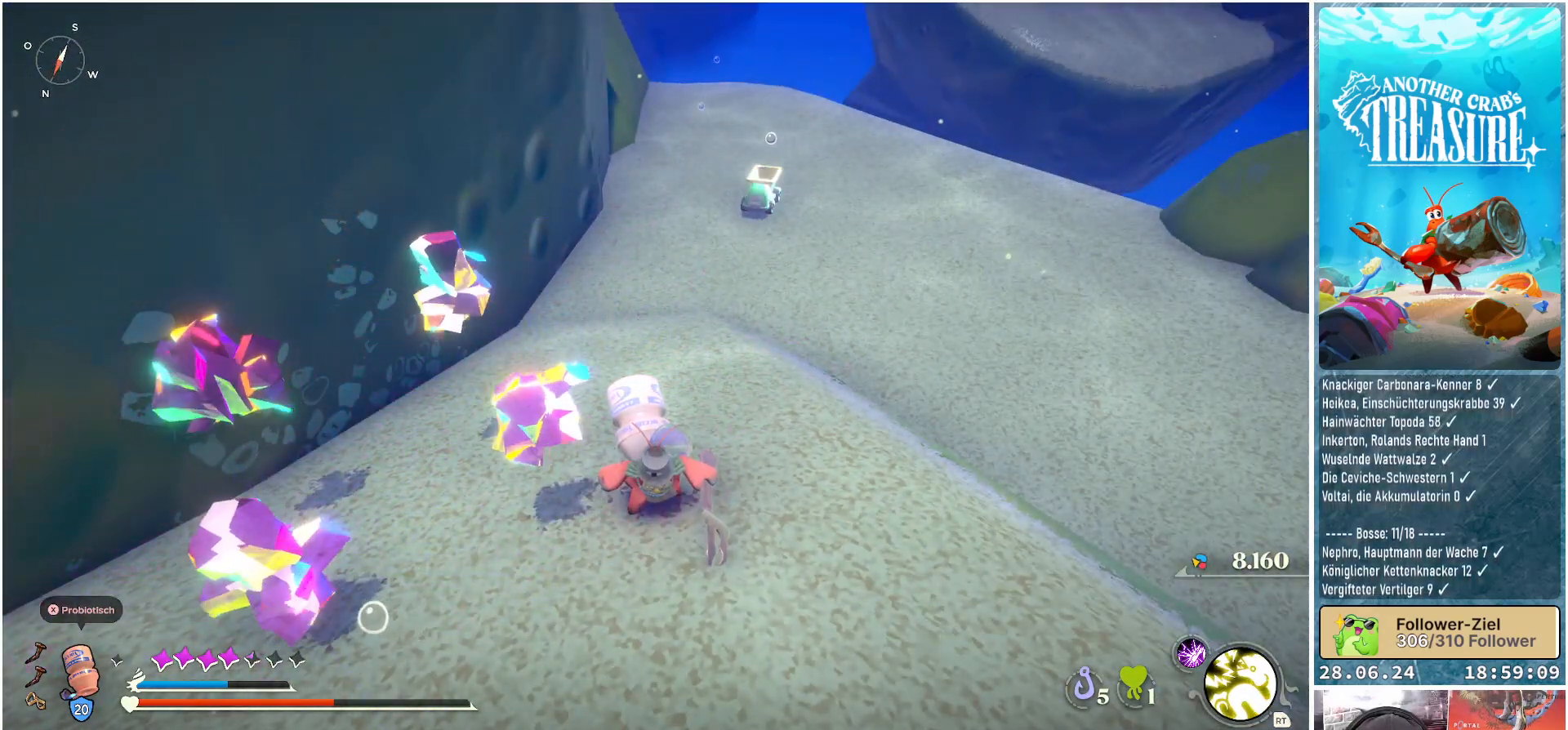
{"buttons": [], "left_stick": "center", "right_stick": "center", "events": []}
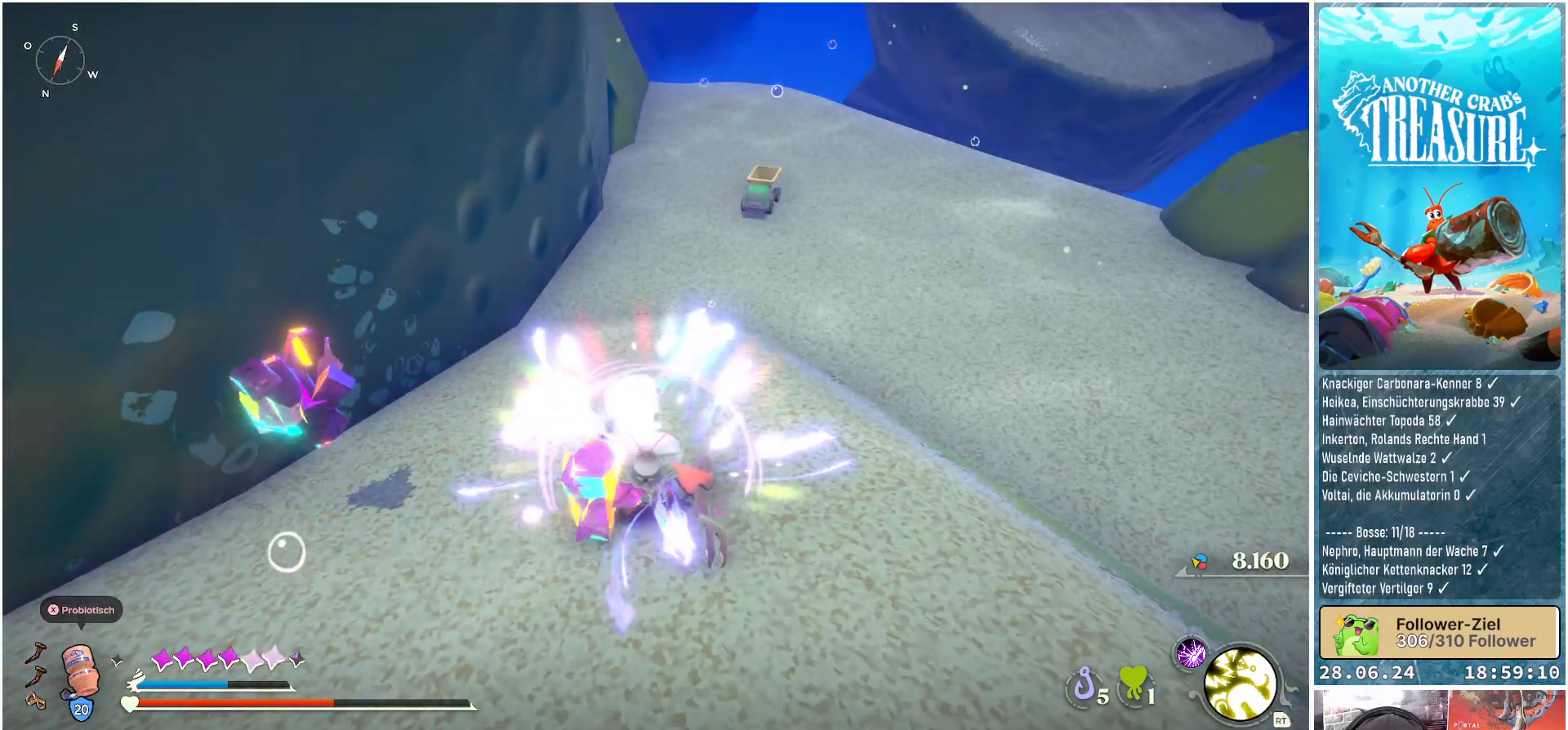
{"buttons": [], "left_stick": "center", "right_stick": "left", "events": [[500, "right_stick", "left"]]}
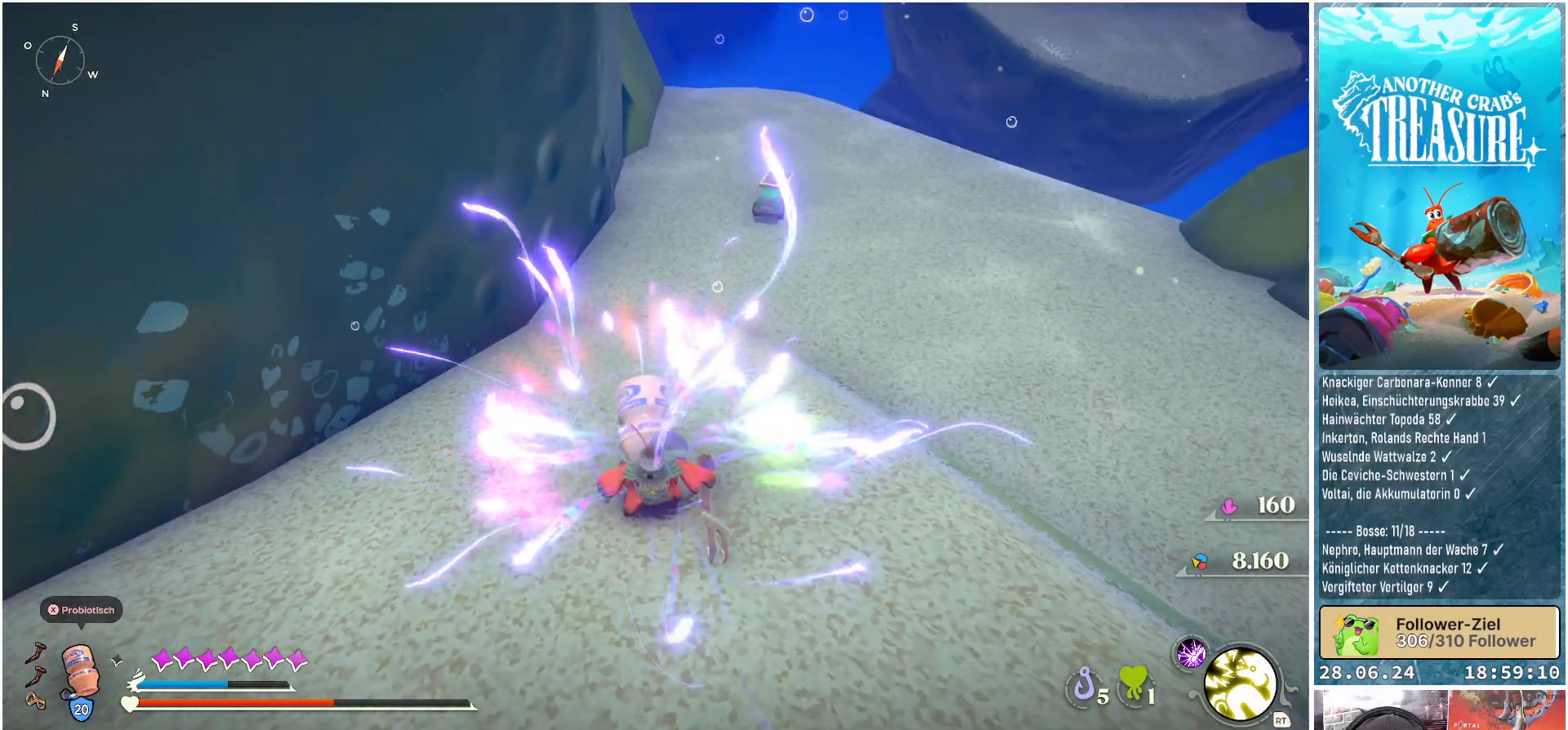
{"buttons": [], "left_stick": "center", "right_stick": "left", "events": []}
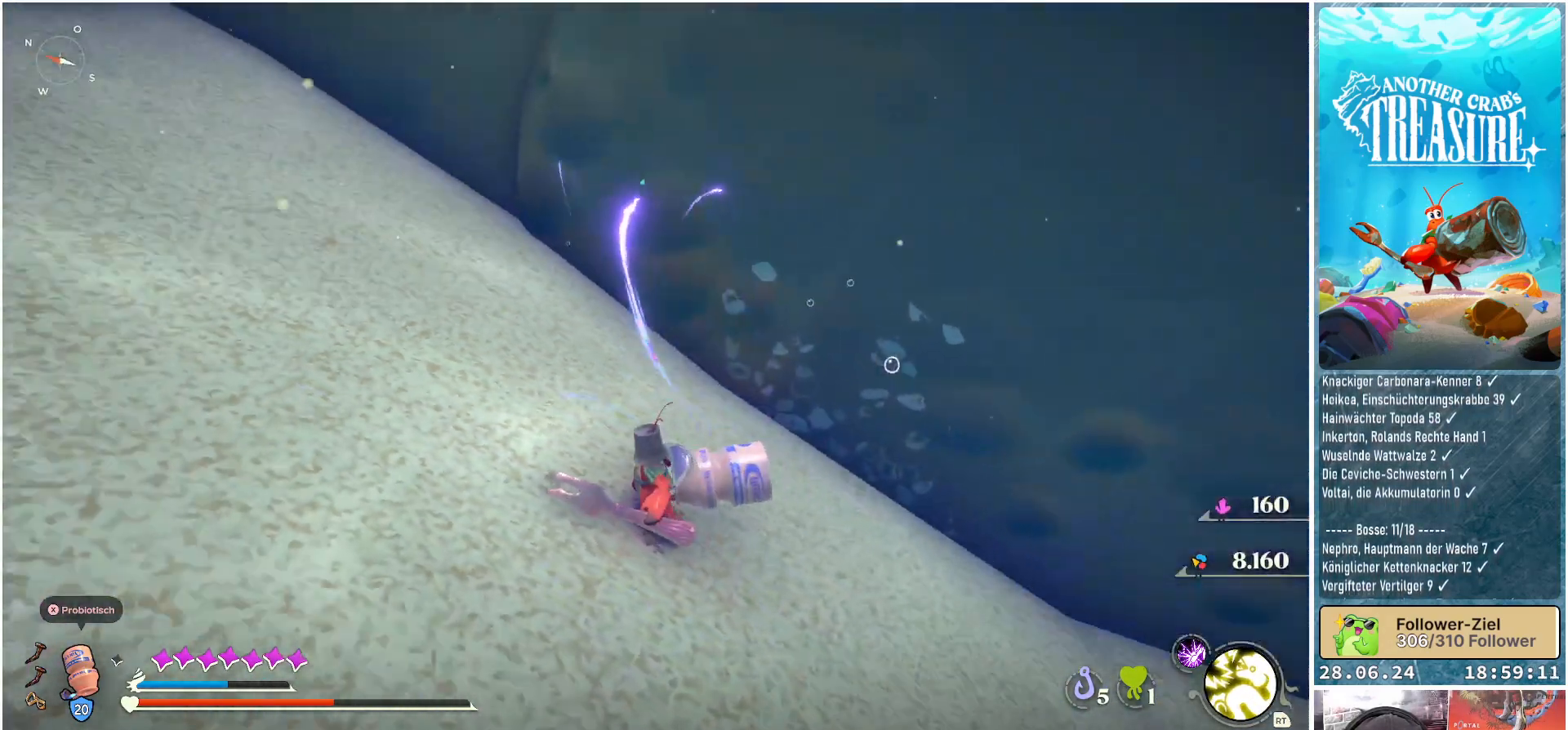
{"buttons": [], "left_stick": "up", "right_stick": "center", "events": [[233, "left_stick", "up"], [350, "right_stick", "center"]]}
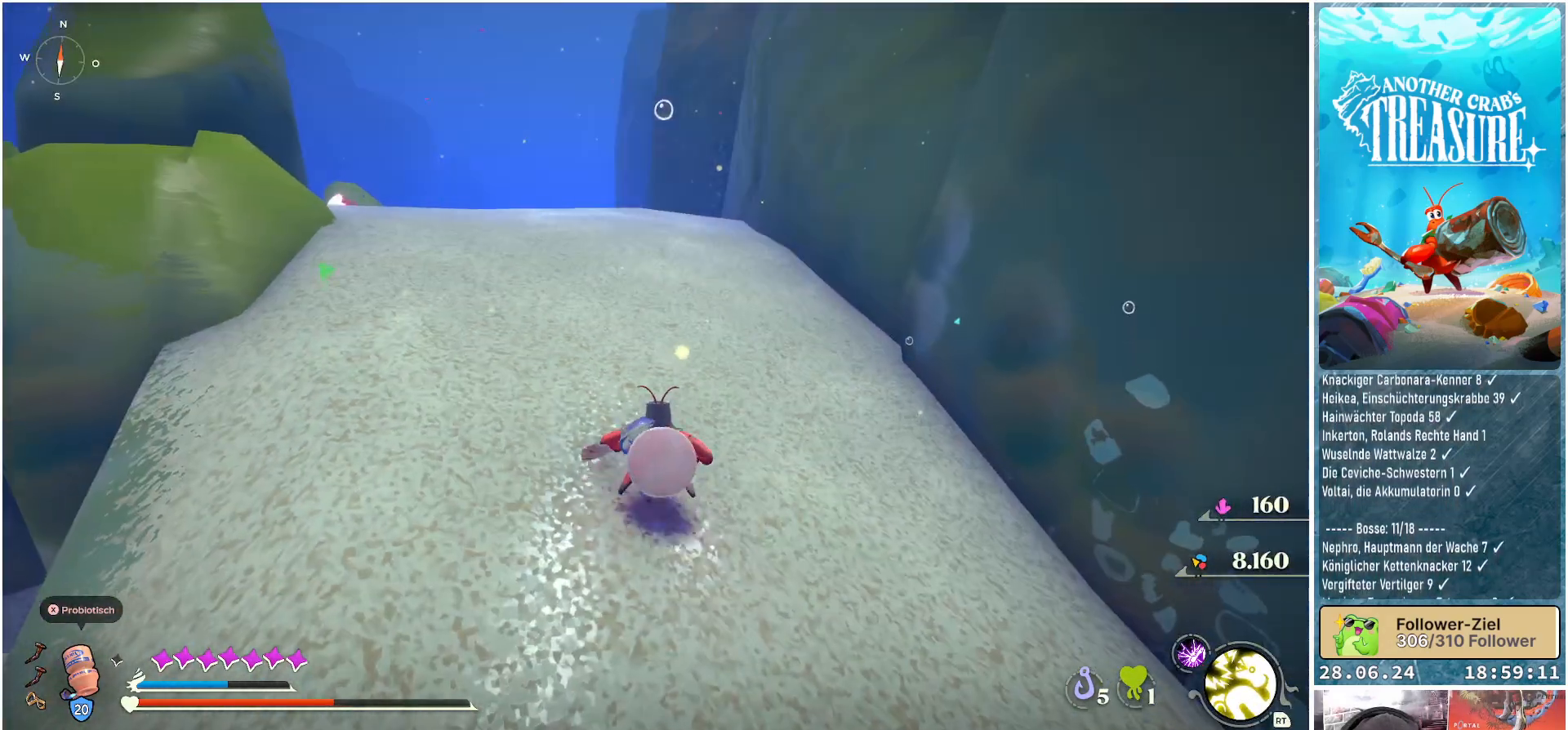
{"buttons": [], "left_stick": "up", "right_stick": "center", "events": [[200, "right_stick", "left"], [450, "right_stick", "center"]]}
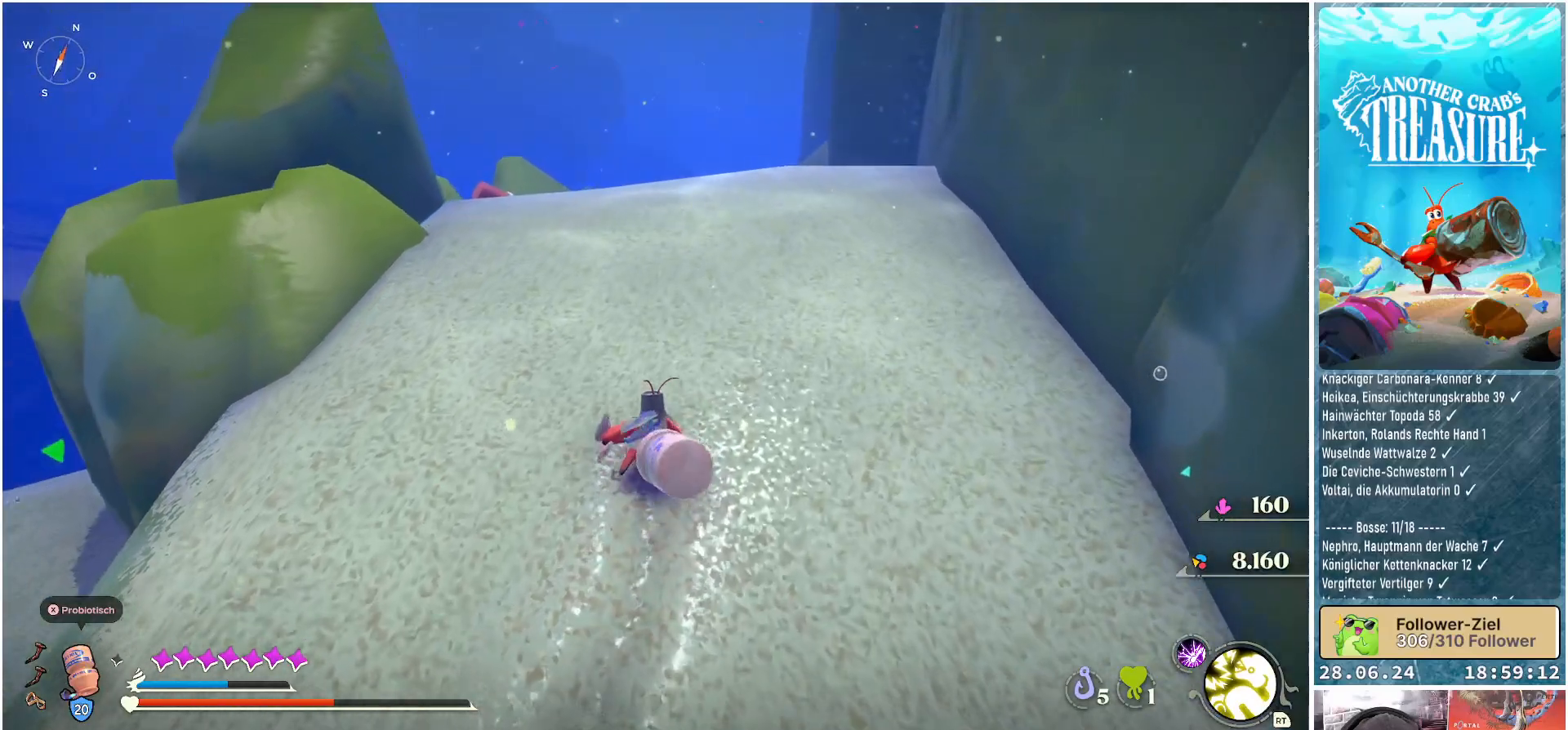
{"buttons": [], "left_stick": "left", "right_stick": "down-left", "events": [[283, "left_stick", "up-left"], [317, "right_stick", "down-left"], [467, "left_stick", "left"]]}
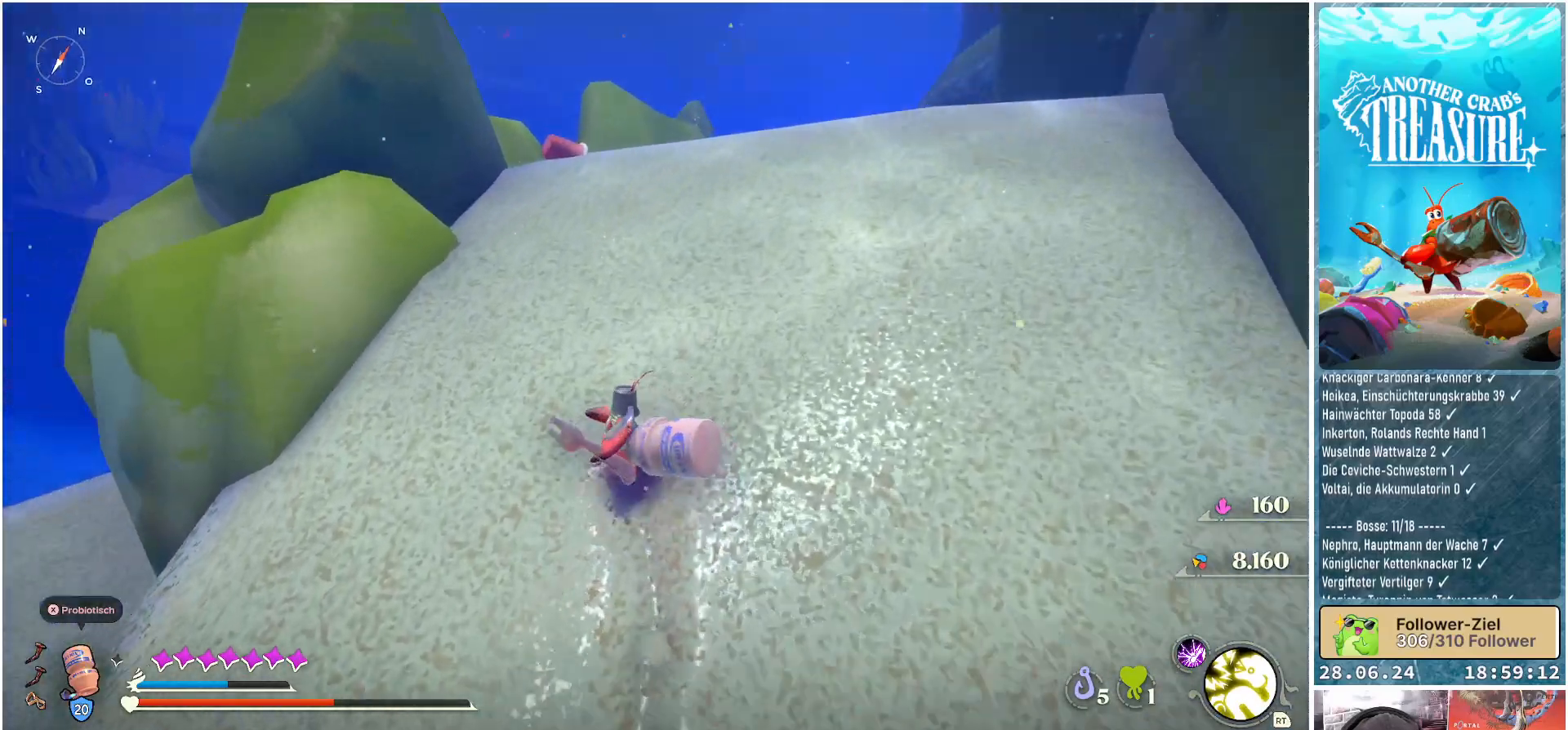
{"buttons": [], "left_stick": "up", "right_stick": "center", "events": [[200, "left_stick", "up-left"], [217, "right_stick", "center"], [367, "left_stick", "up"]]}
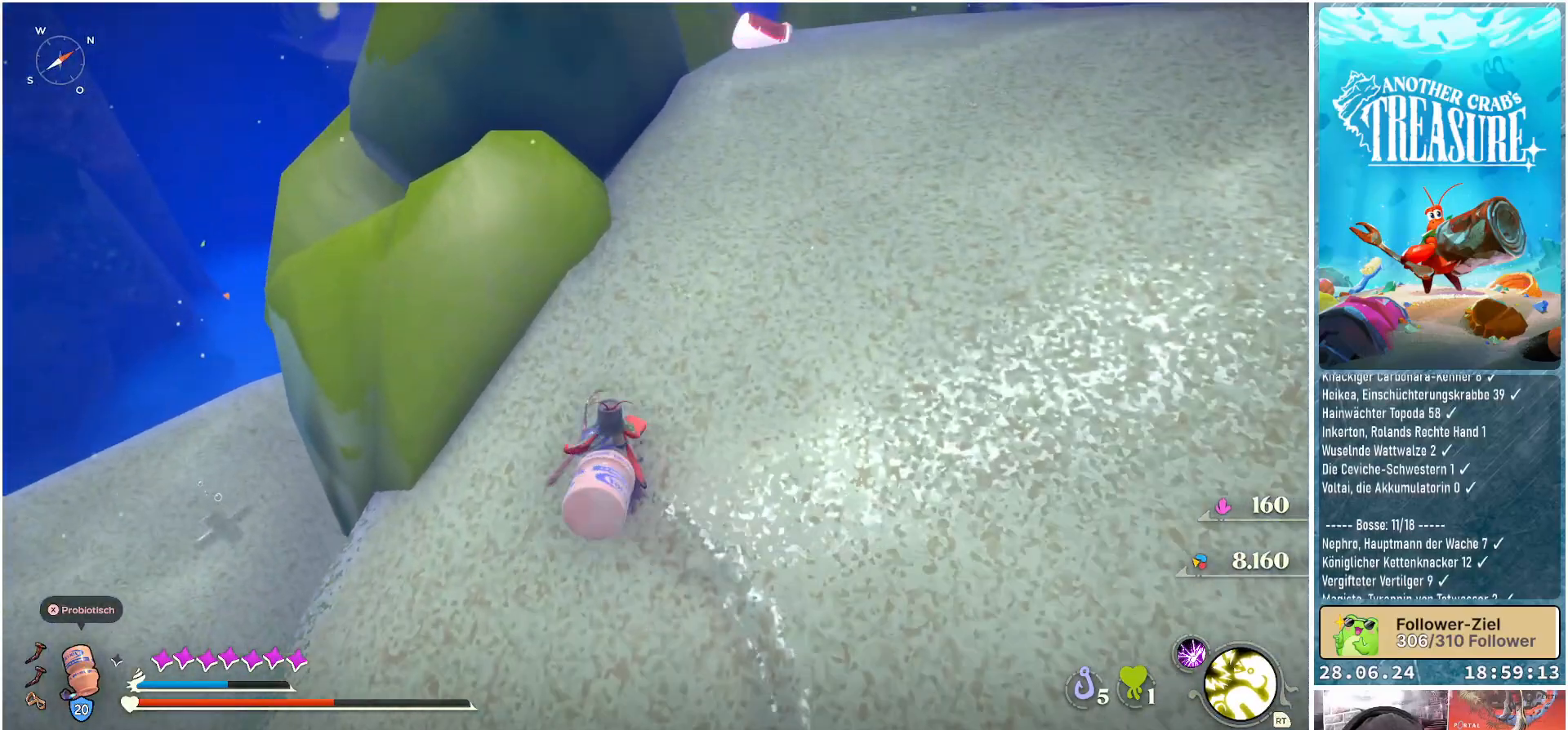
{"buttons": [], "left_stick": "up-right", "right_stick": "center", "events": [[17, "left_stick", "up-right"]]}
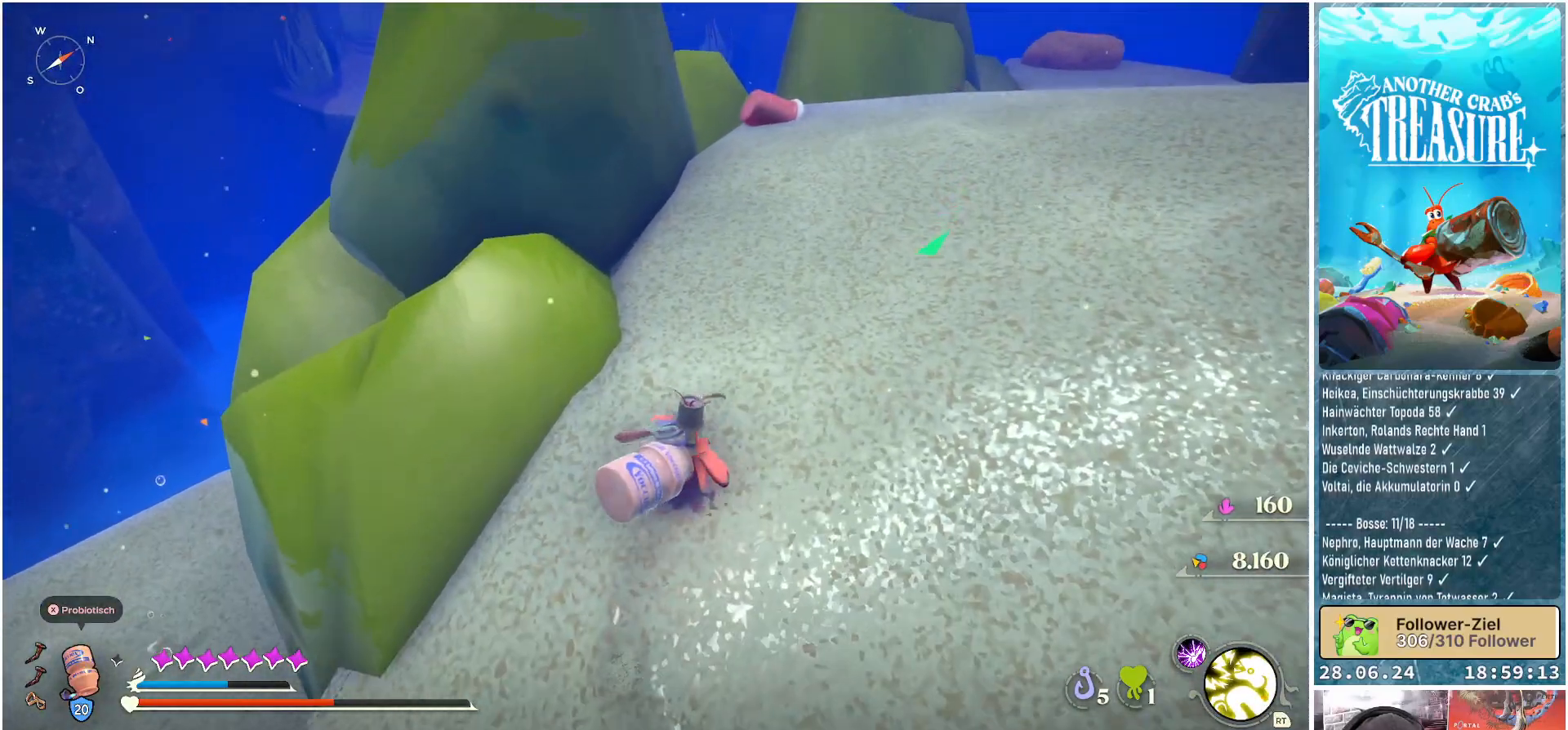
{"buttons": [], "left_stick": "up", "right_stick": "center", "events": [[250, "right_stick", "up-right"], [450, "right_stick", "center"], [483, "left_stick", "up"]]}
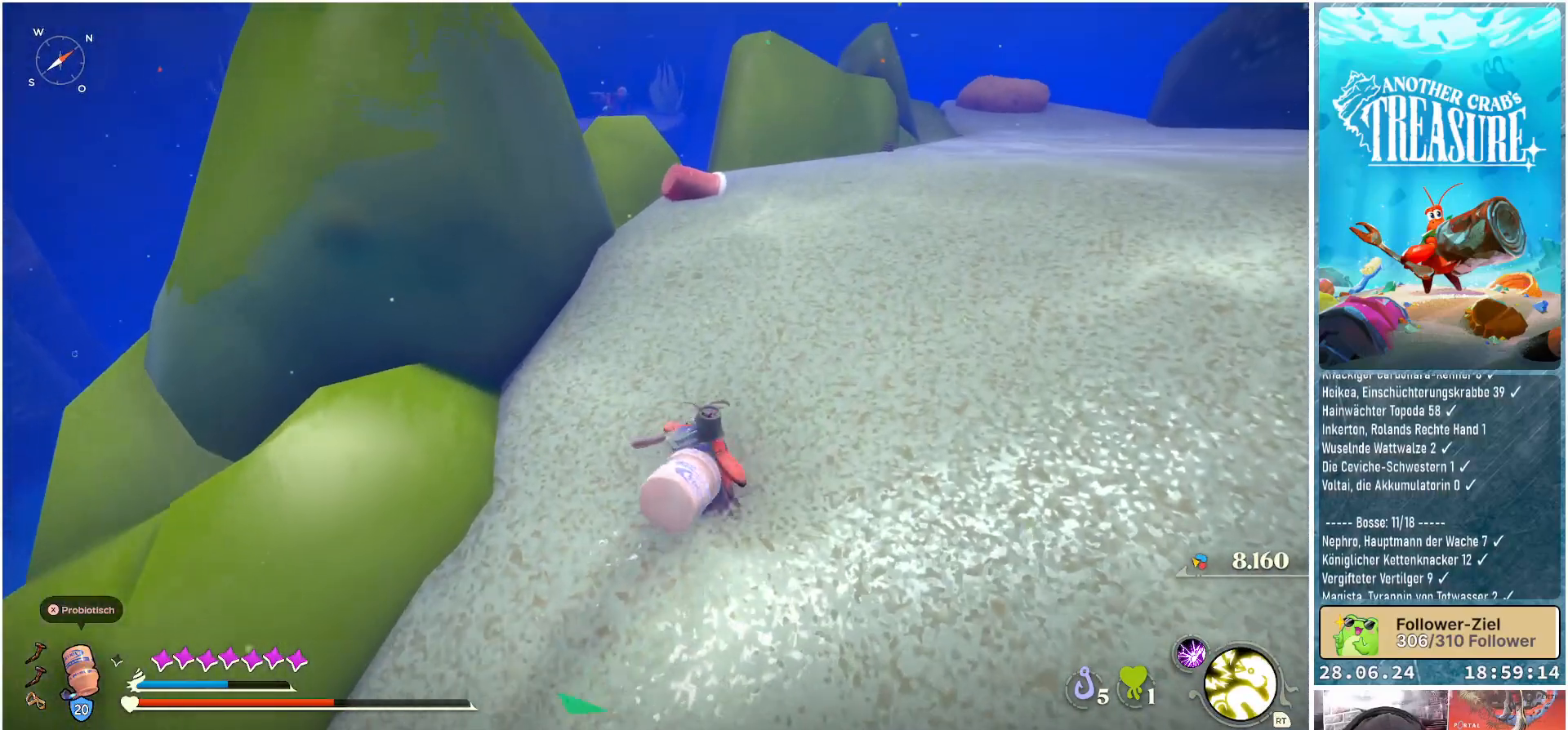
{"buttons": [], "left_stick": "up", "right_stick": "center", "events": []}
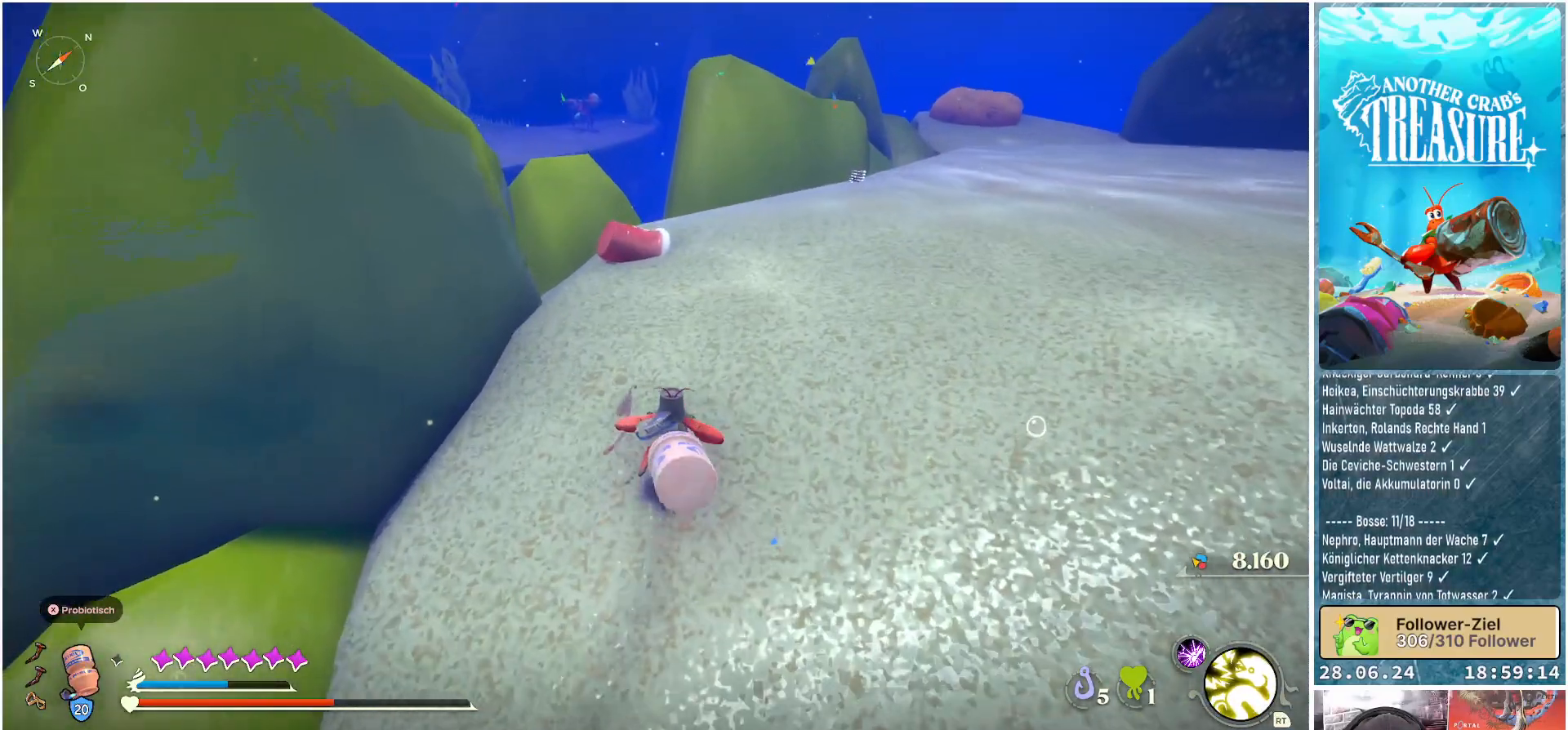
{"buttons": ["R1"], "left_stick": "up", "right_stick": "center", "events": [[100, "R1", "down"]]}
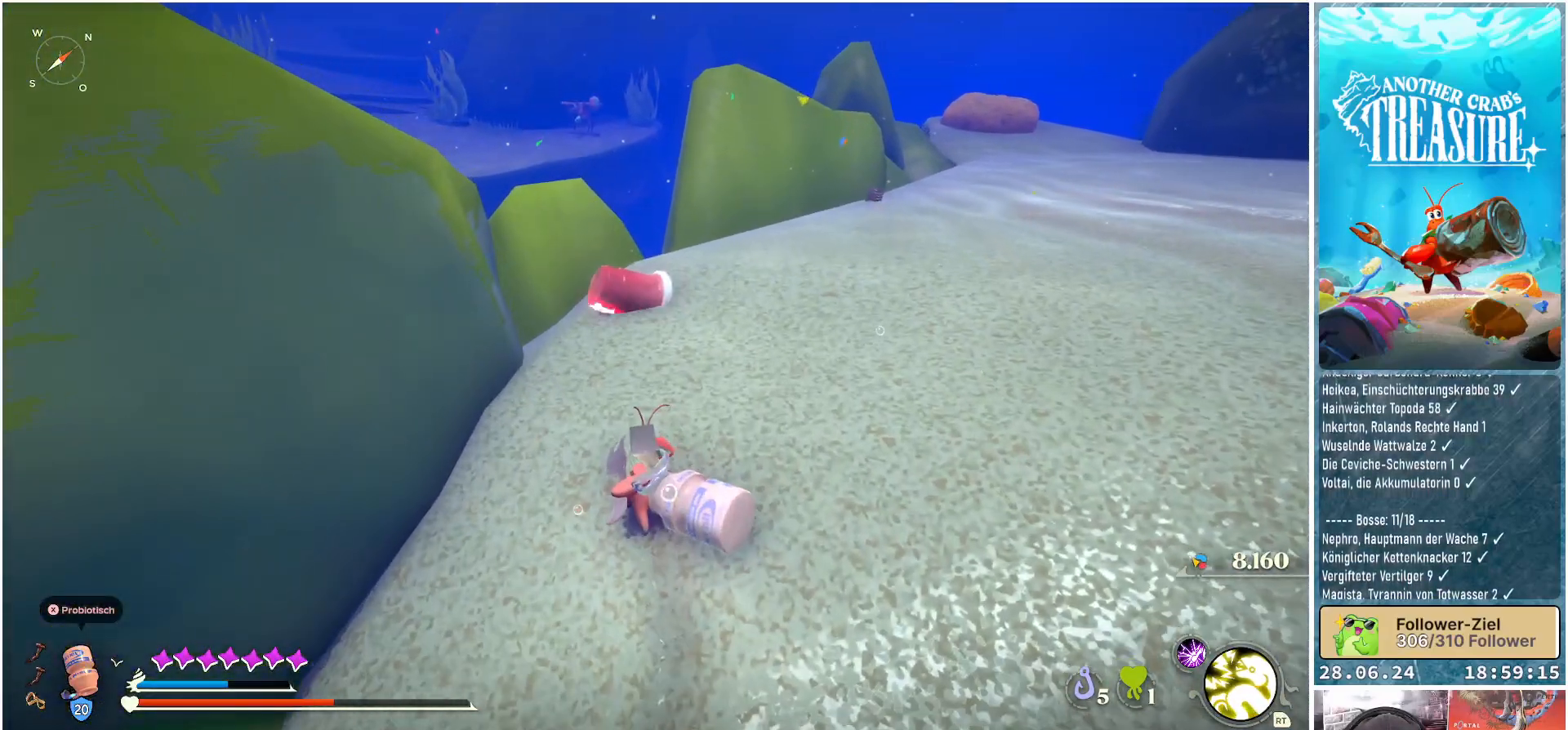
{"buttons": ["R1"], "left_stick": "up", "right_stick": "center", "events": []}
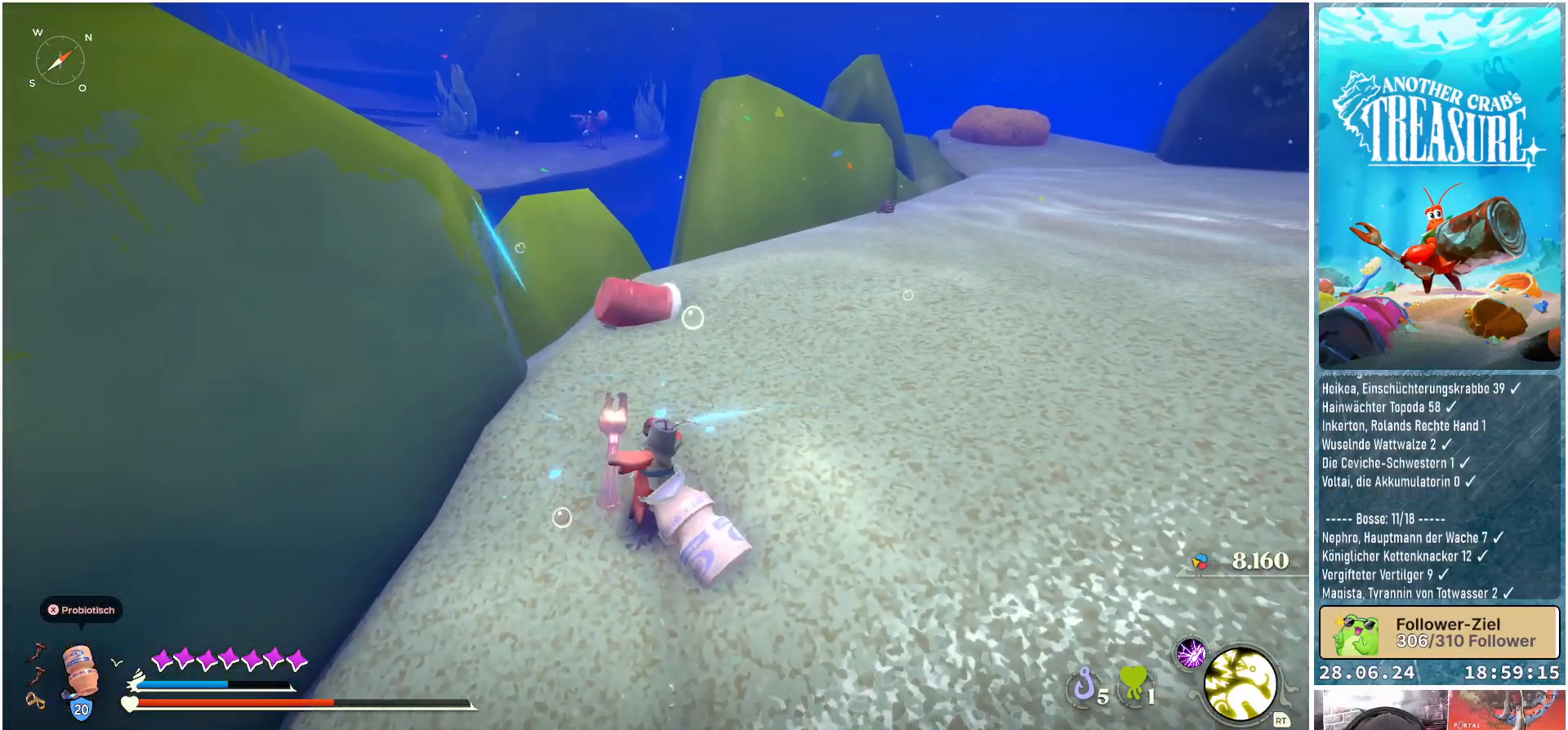
{"buttons": [], "left_stick": "up", "right_stick": "center", "events": [[300, "R1", "up"]]}
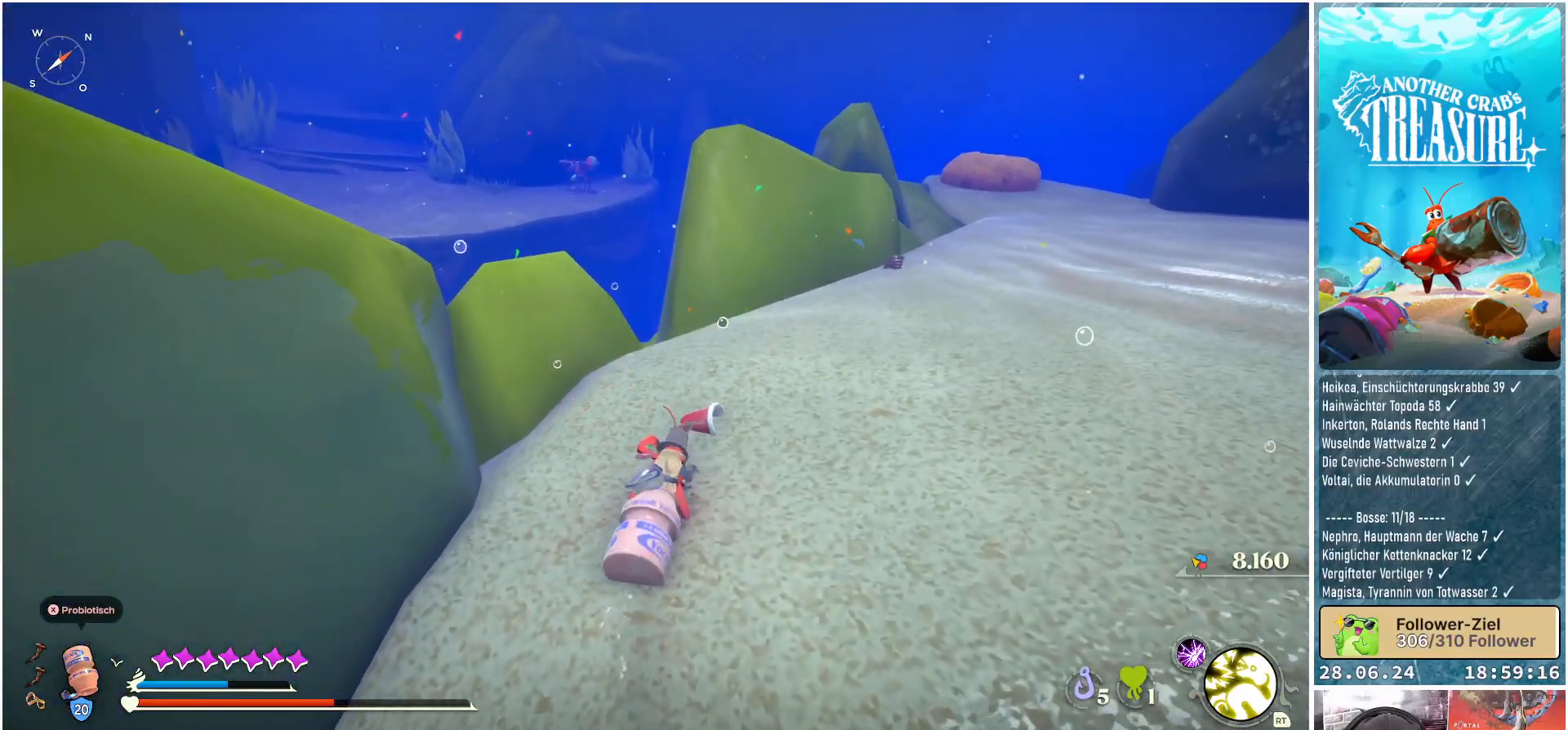
{"buttons": [], "left_stick": "up-right", "right_stick": "center", "events": [[167, "left_stick", "up-right"]]}
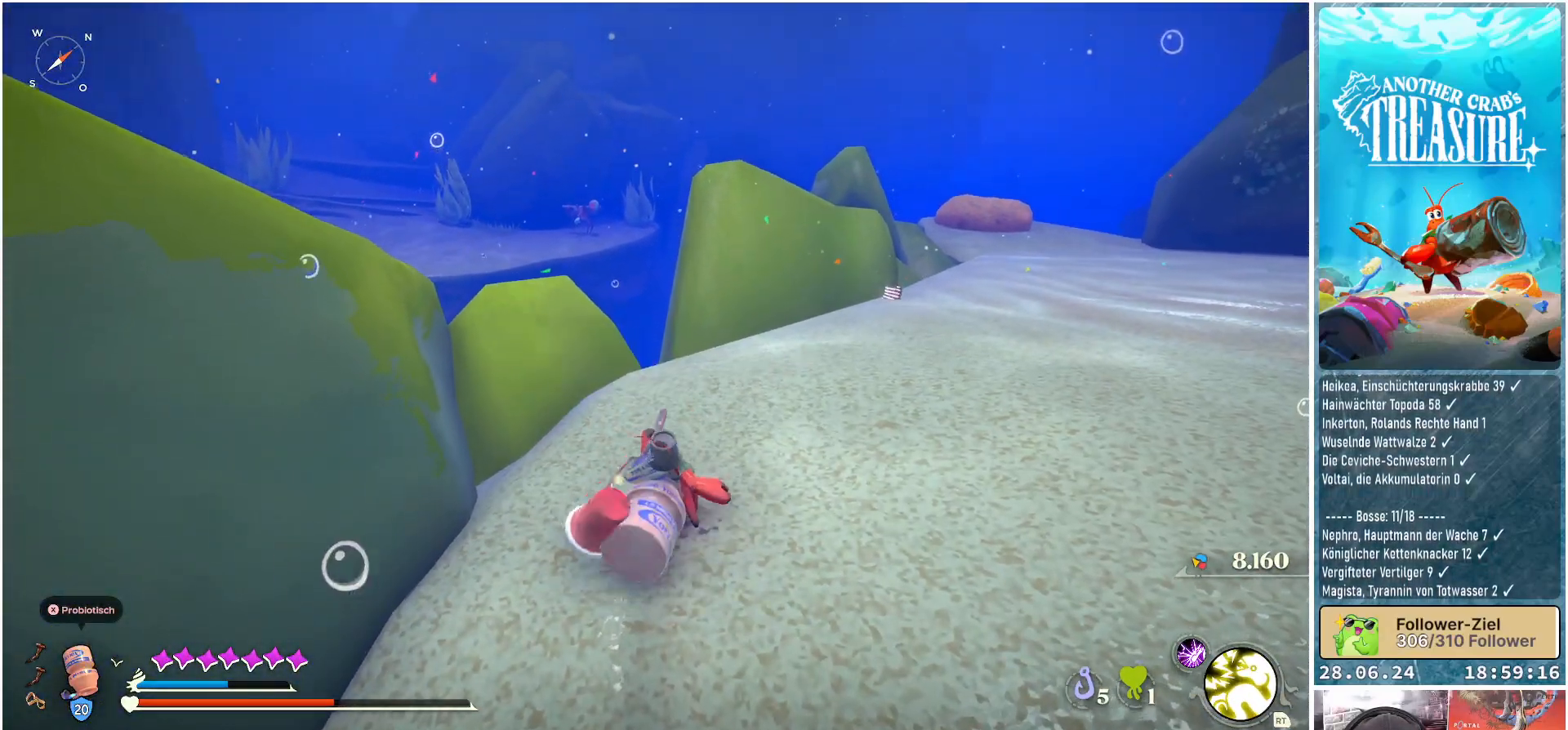
{"buttons": [], "left_stick": "up-right", "right_stick": "center", "events": []}
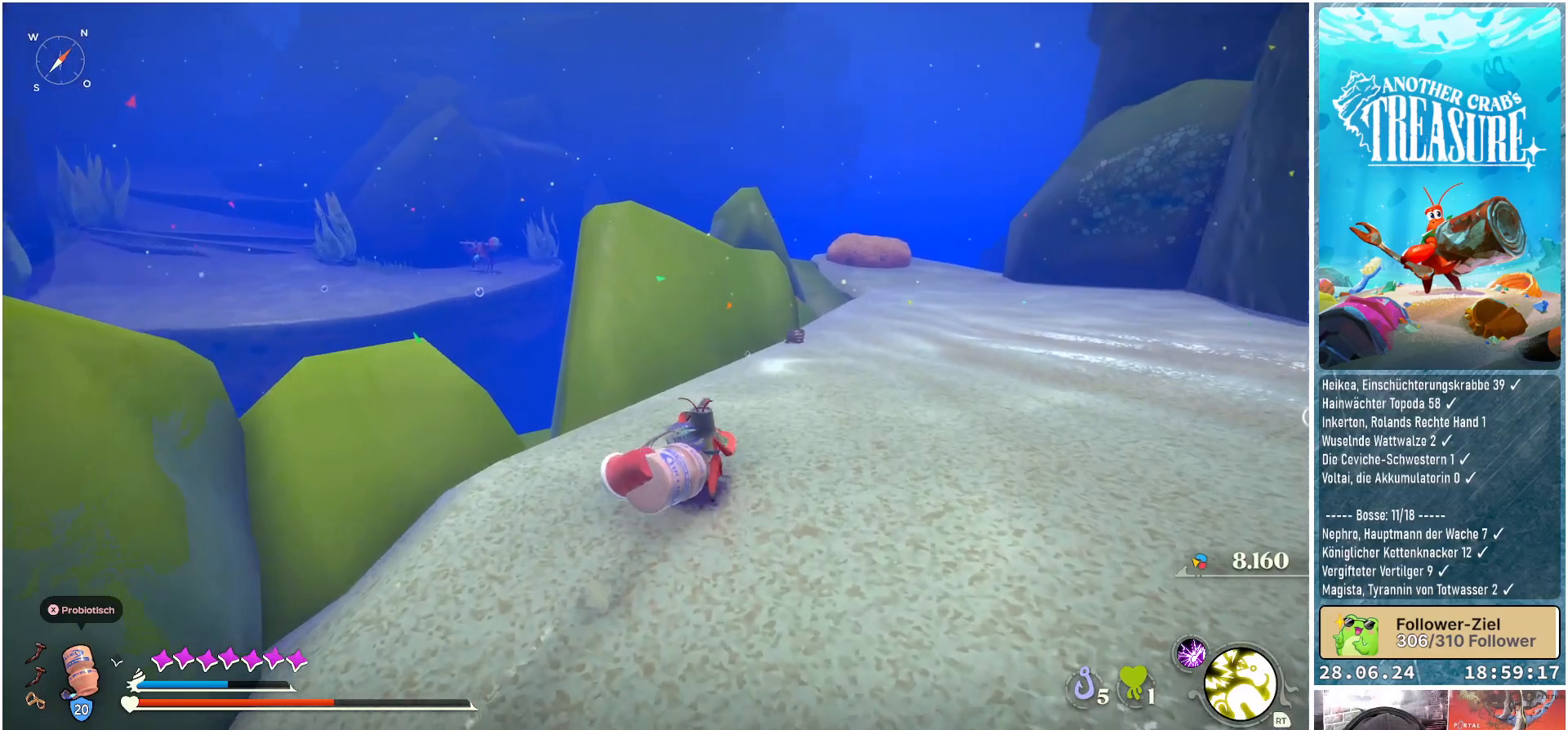
{"buttons": [], "left_stick": "up", "right_stick": "center", "events": [[133, "right_stick", "right"], [450, "left_stick", "up"], [500, "right_stick", "center"]]}
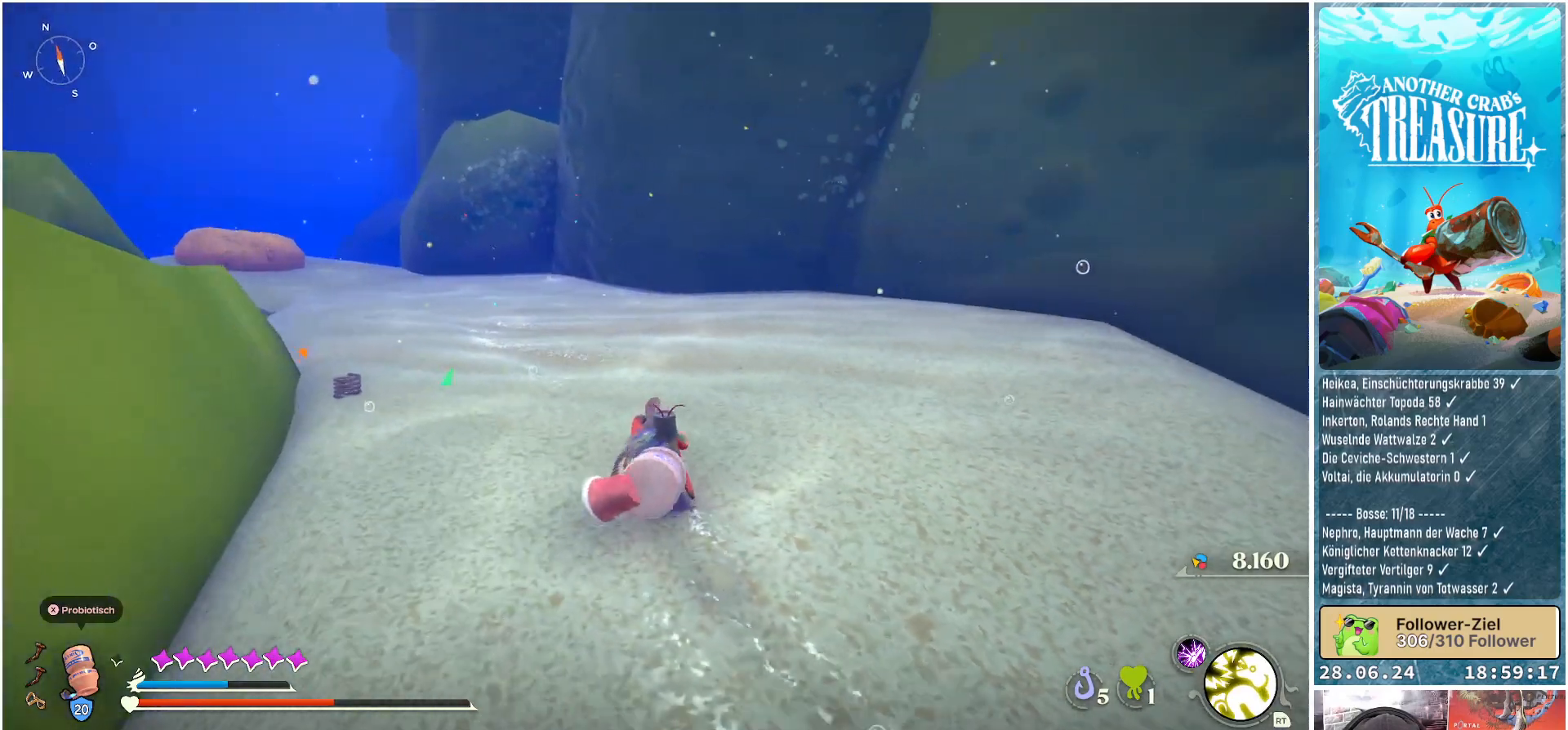
{"buttons": [], "left_stick": "up", "right_stick": "left", "events": [[467, "right_stick", "left"]]}
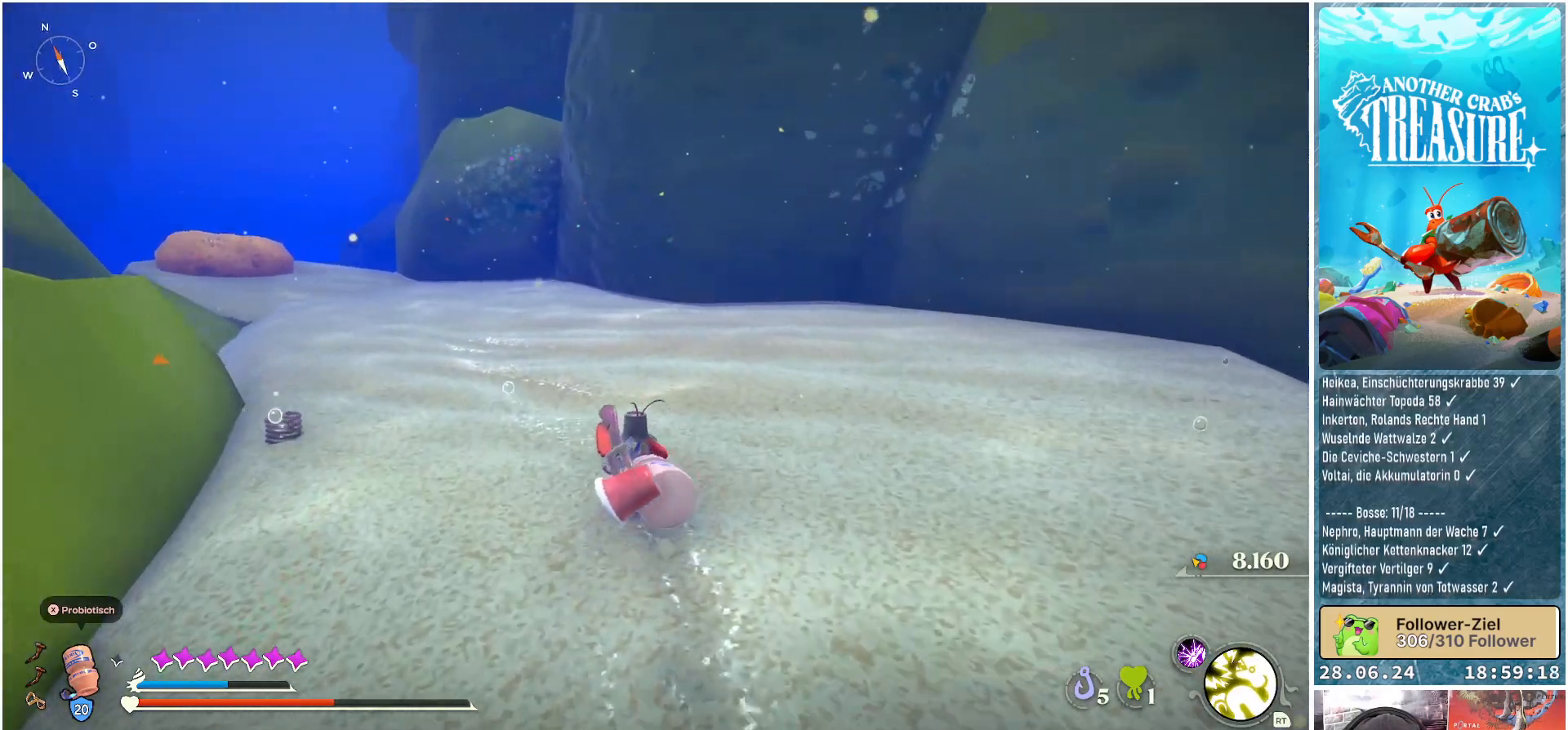
{"buttons": [], "left_stick": "center", "right_stick": "center", "events": [[83, "left_stick", "center"], [150, "right_stick", "center"], [400, "START", "down"], [500, "START", "up"]]}
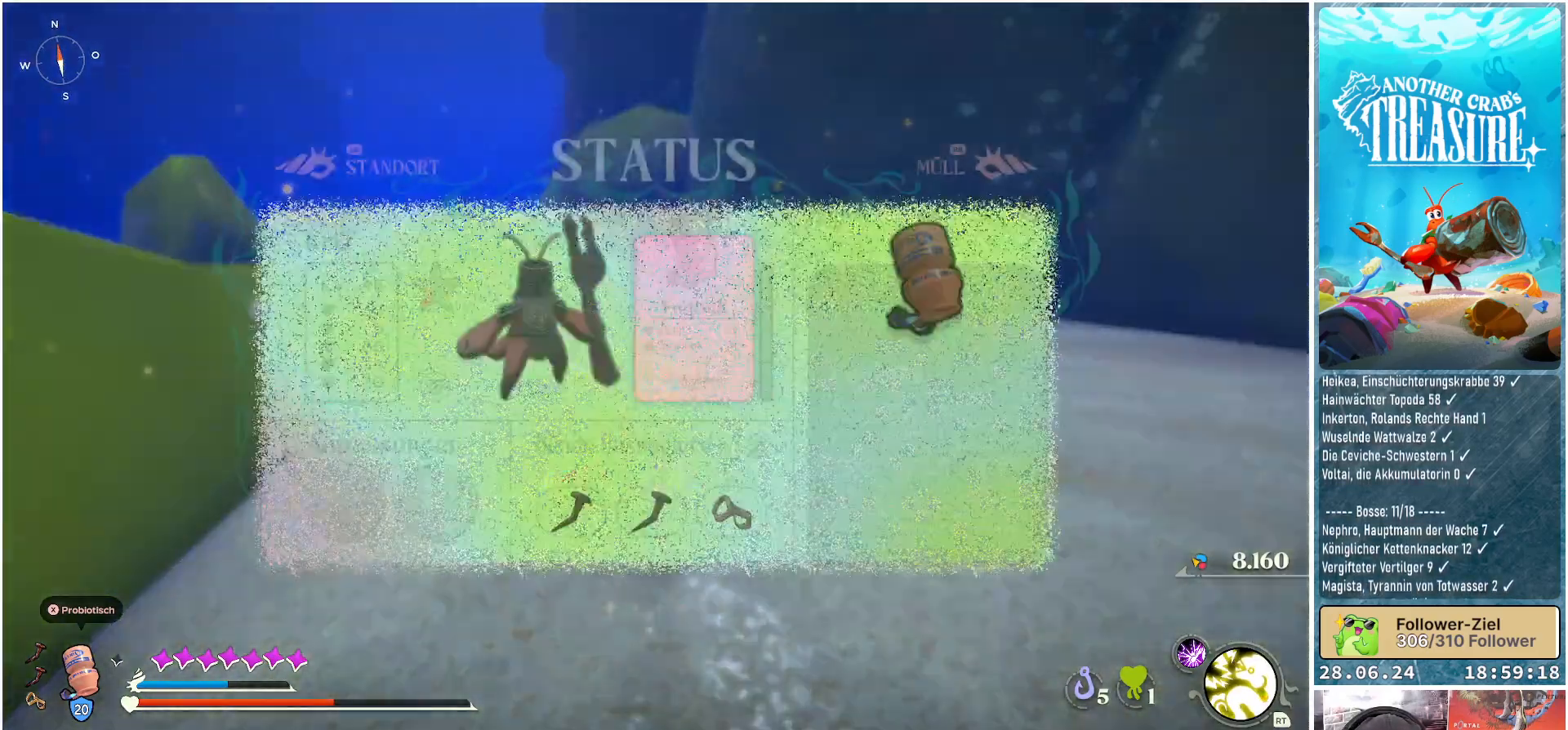
{"buttons": [], "left_stick": "center", "right_stick": "center", "events": []}
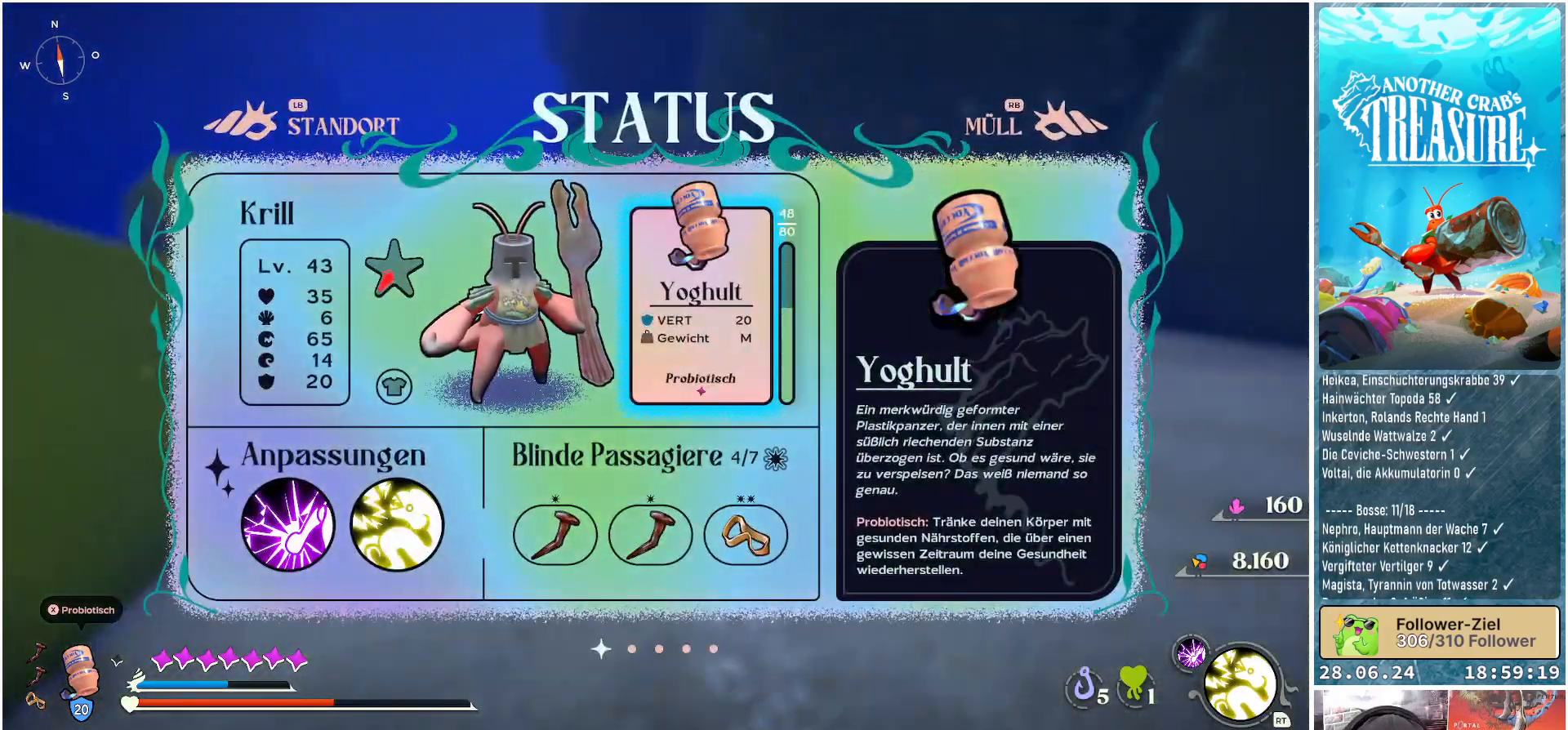
{"buttons": ["B"], "left_stick": "center", "right_stick": "center", "events": [[433, "B", "down"]]}
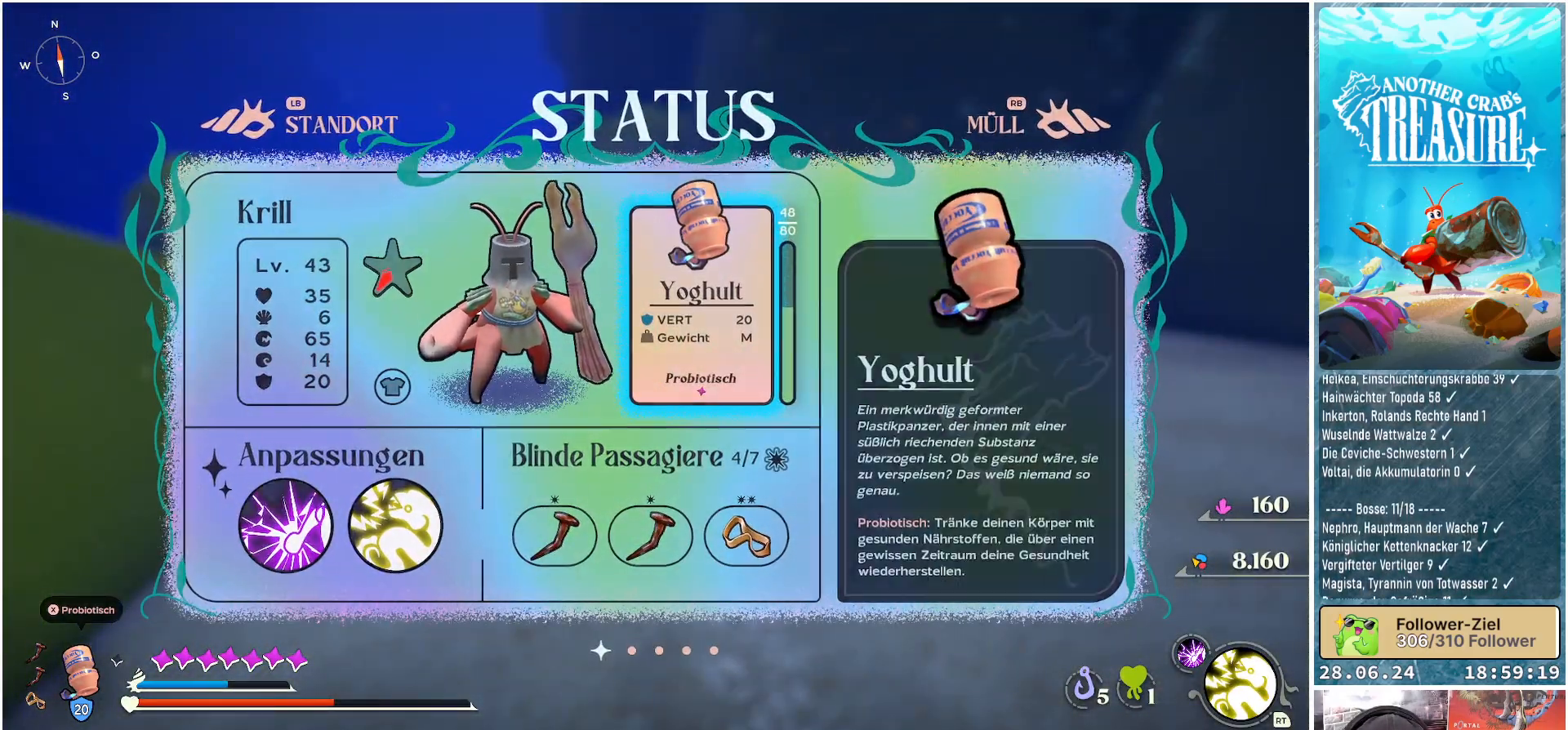
{"buttons": [], "left_stick": "center", "right_stick": "center", "events": [[67, "B", "up"]]}